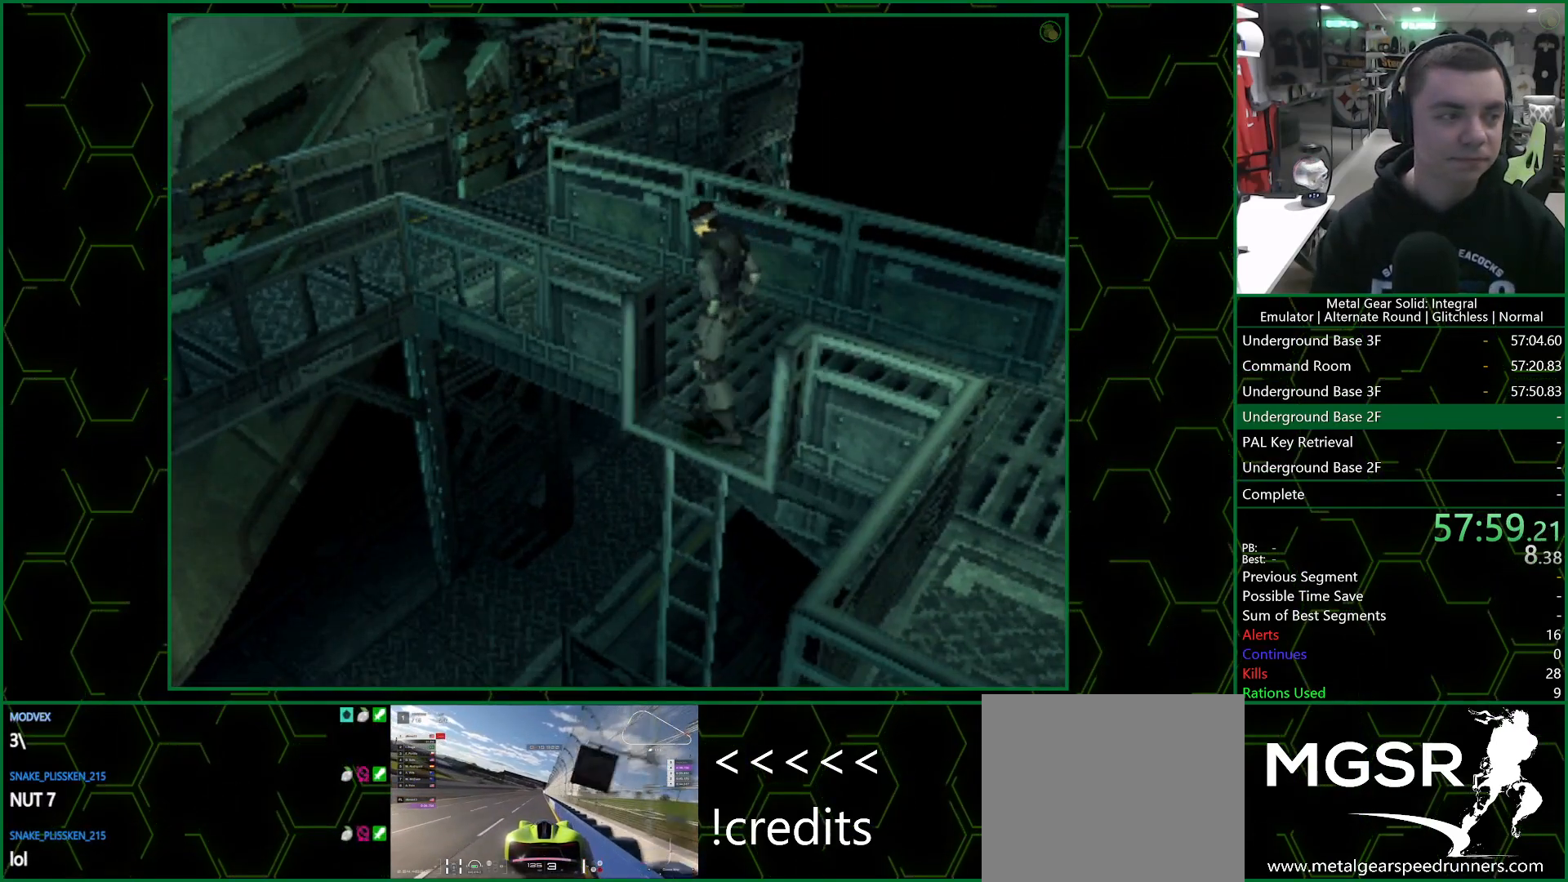
Gameplay with a controller (PlayStation layout); each line is a JSON object with the inputs held at the frame after it. "events" lists button and stick changes between this image and that frame as [ms after this image, input, new state], when the widget could be followed in between.
{"buttons": [], "left_stick": "center", "right_stick": "center", "events": []}
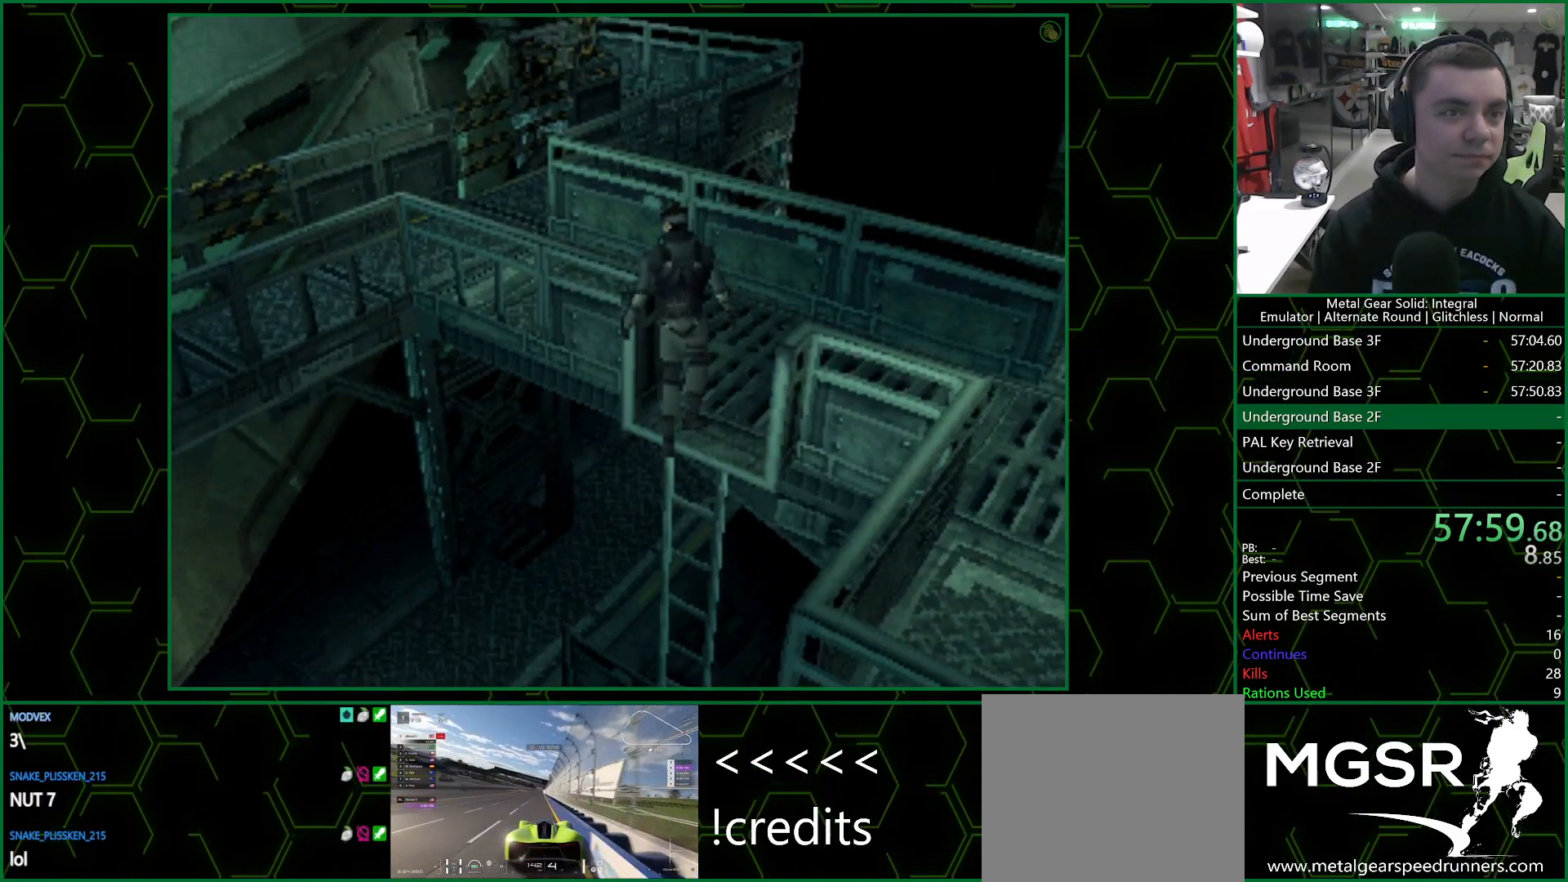
{"buttons": [], "left_stick": "center", "right_stick": "center", "events": []}
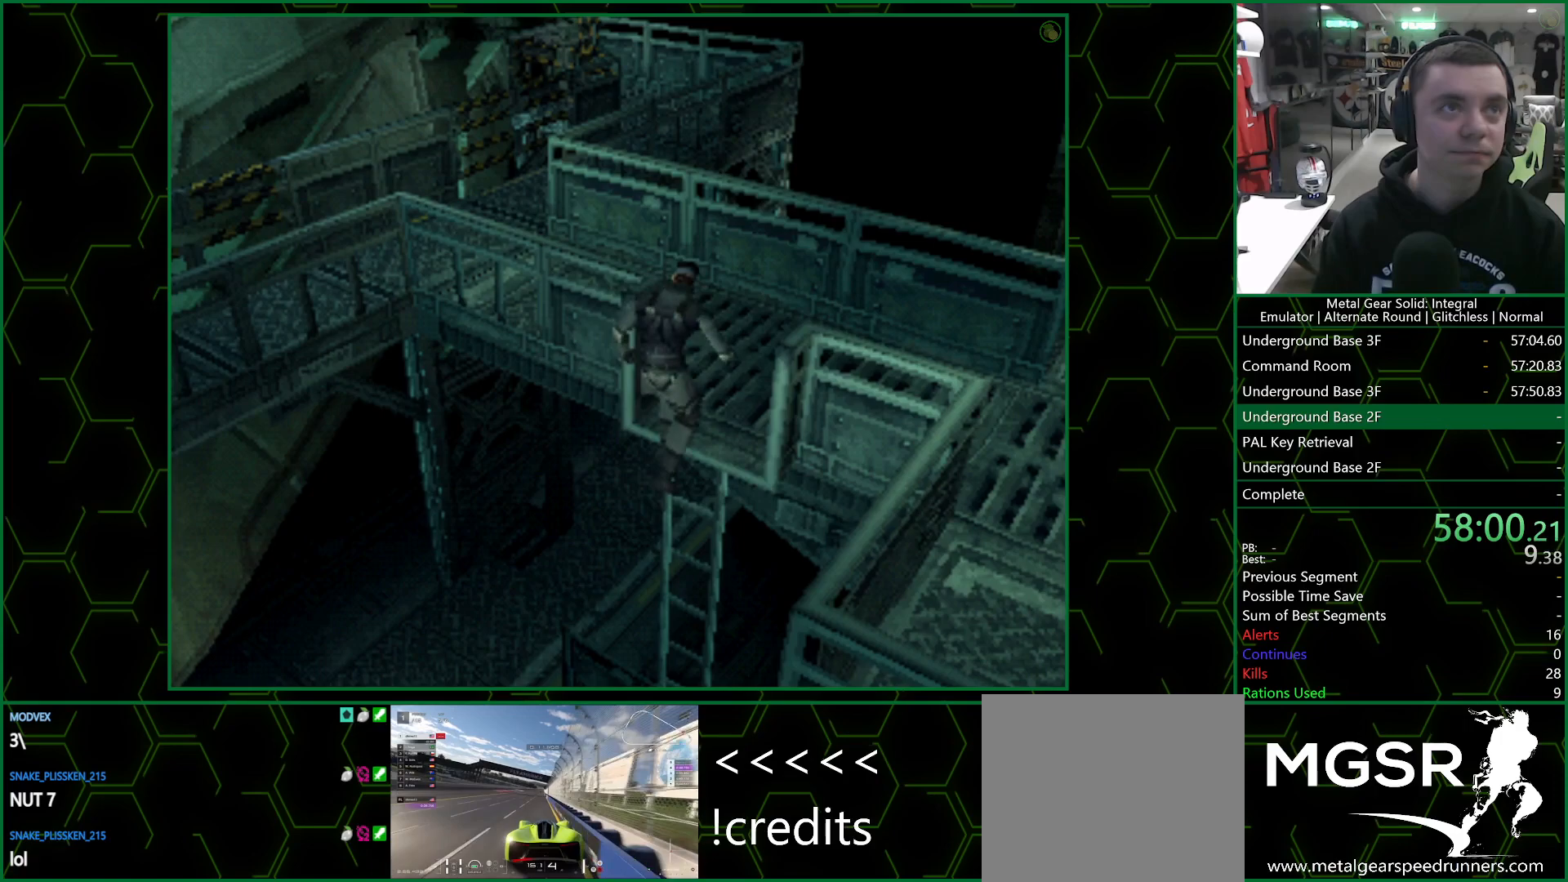
{"buttons": [], "left_stick": "center", "right_stick": "center", "events": []}
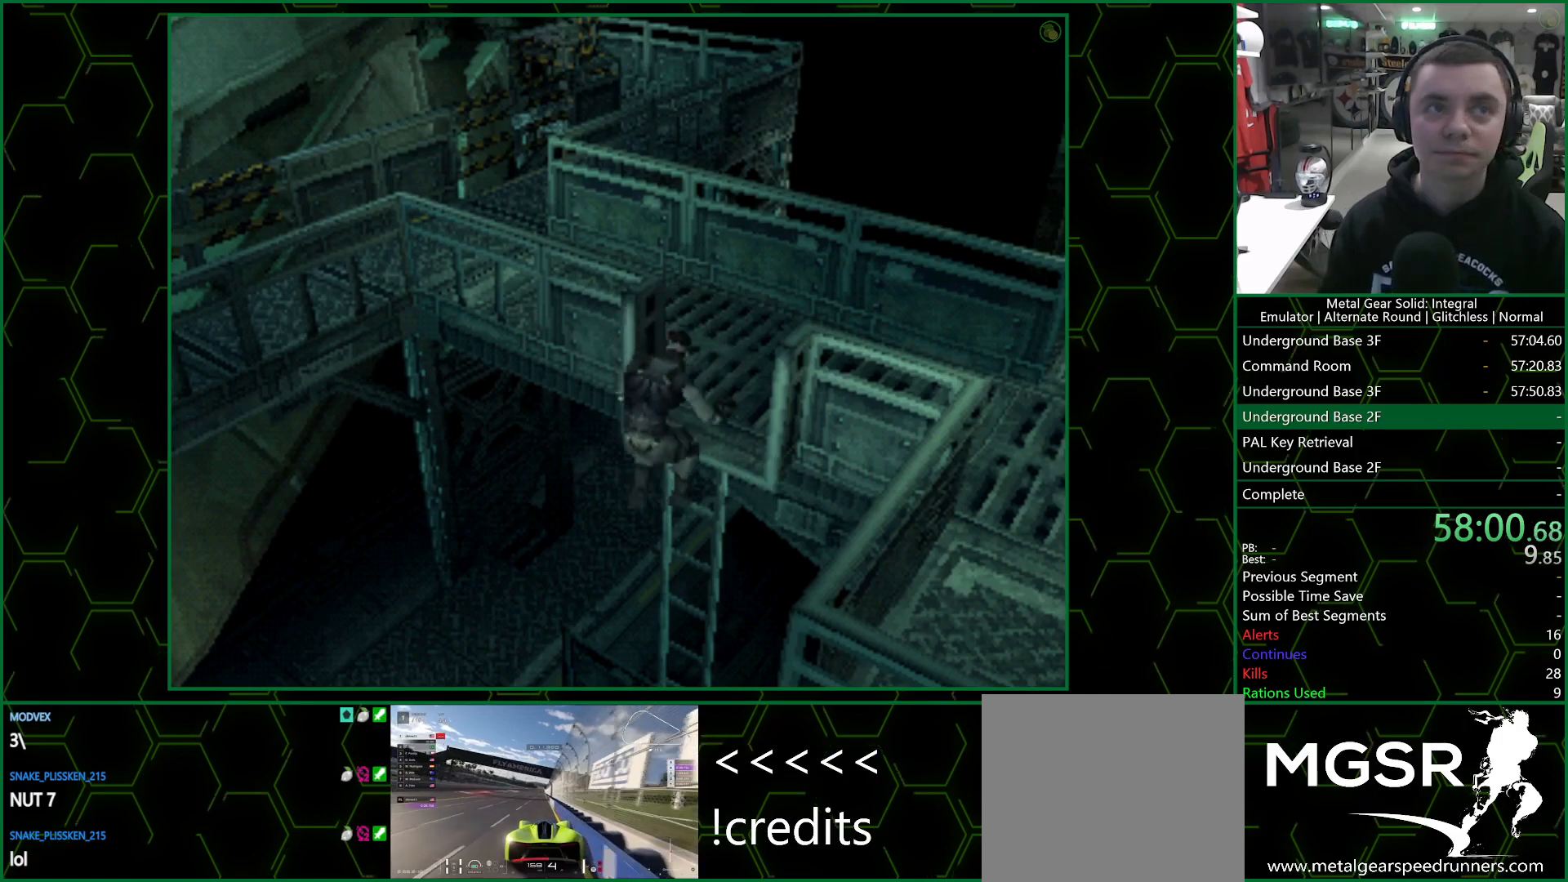
{"buttons": [], "left_stick": "center", "right_stick": "center", "events": []}
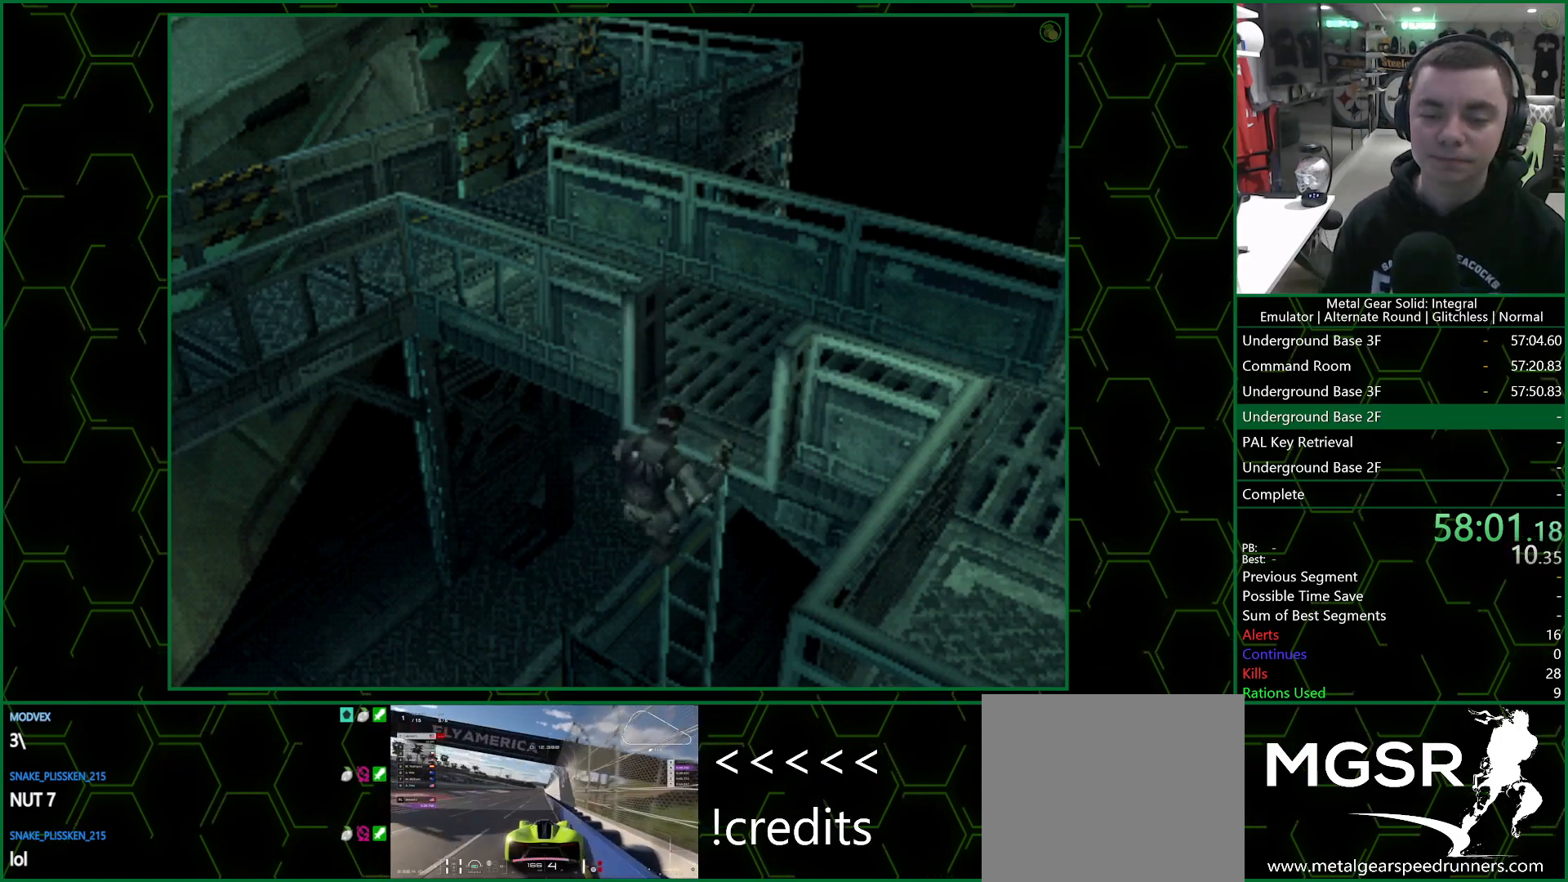
{"buttons": [], "left_stick": "center", "right_stick": "center", "events": []}
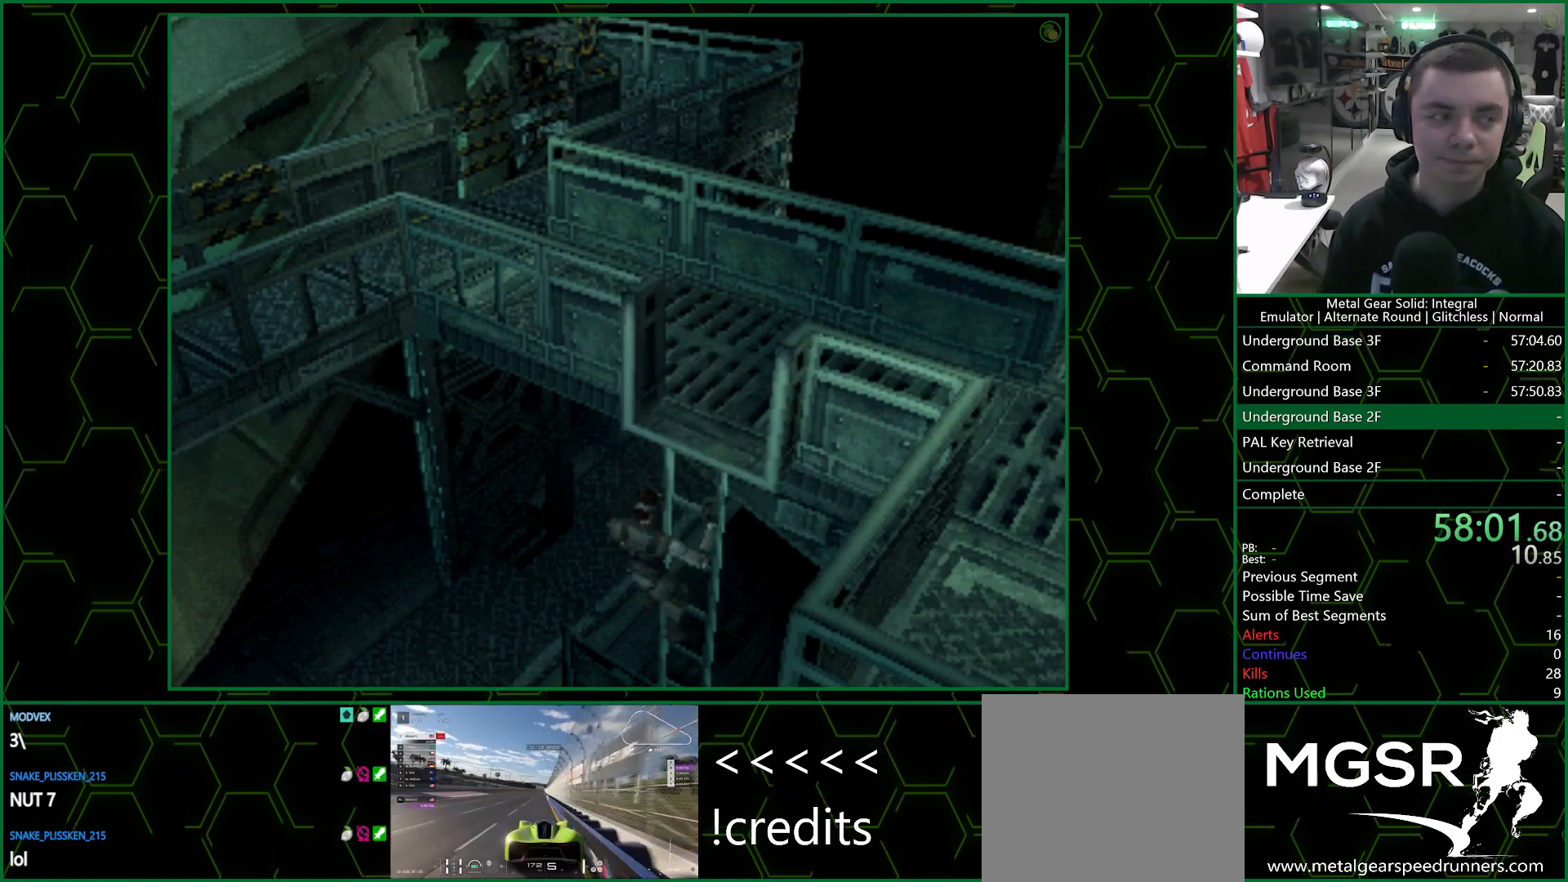
{"buttons": [], "left_stick": "center", "right_stick": "center", "events": []}
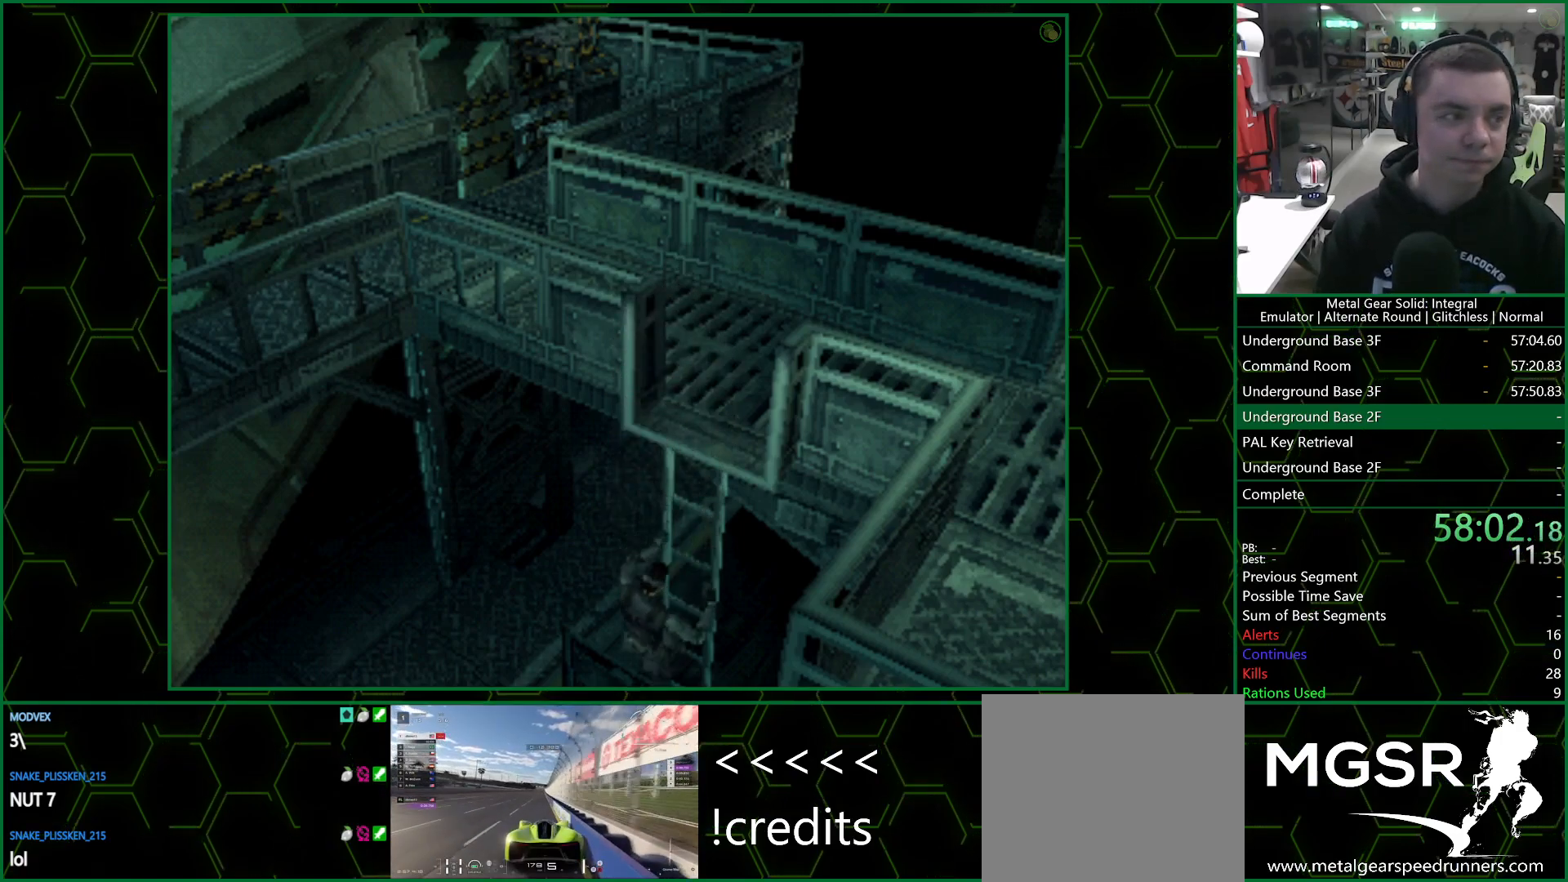
{"buttons": [], "left_stick": "center", "right_stick": "center", "events": []}
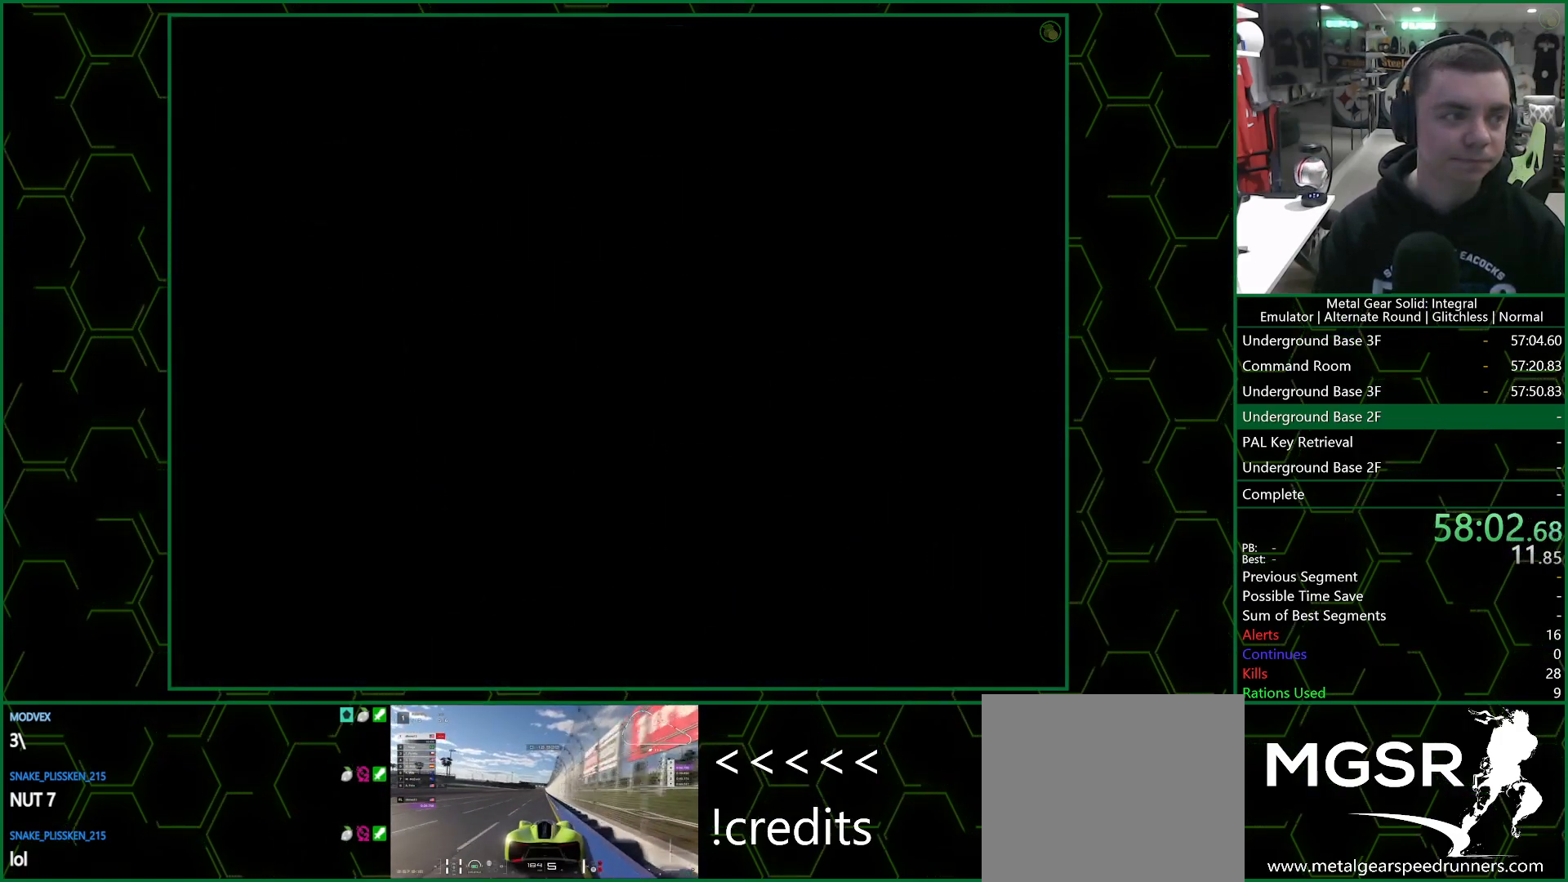
{"buttons": [], "left_stick": "center", "right_stick": "center", "events": []}
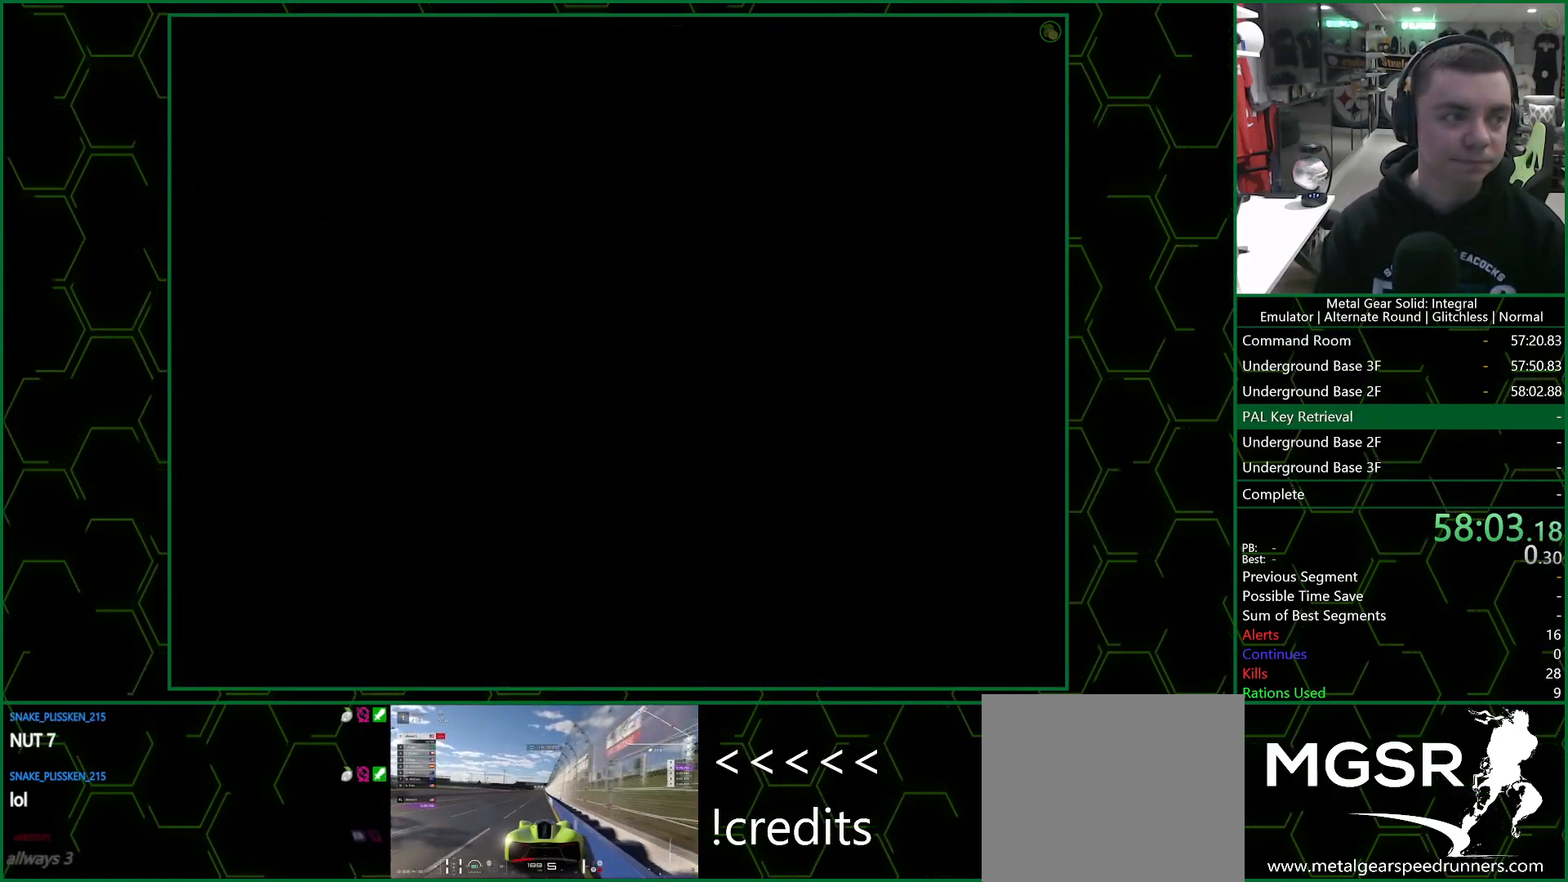
{"buttons": [], "left_stick": "down-left", "right_stick": "center", "events": [[50, "left_stick", "down-left"]]}
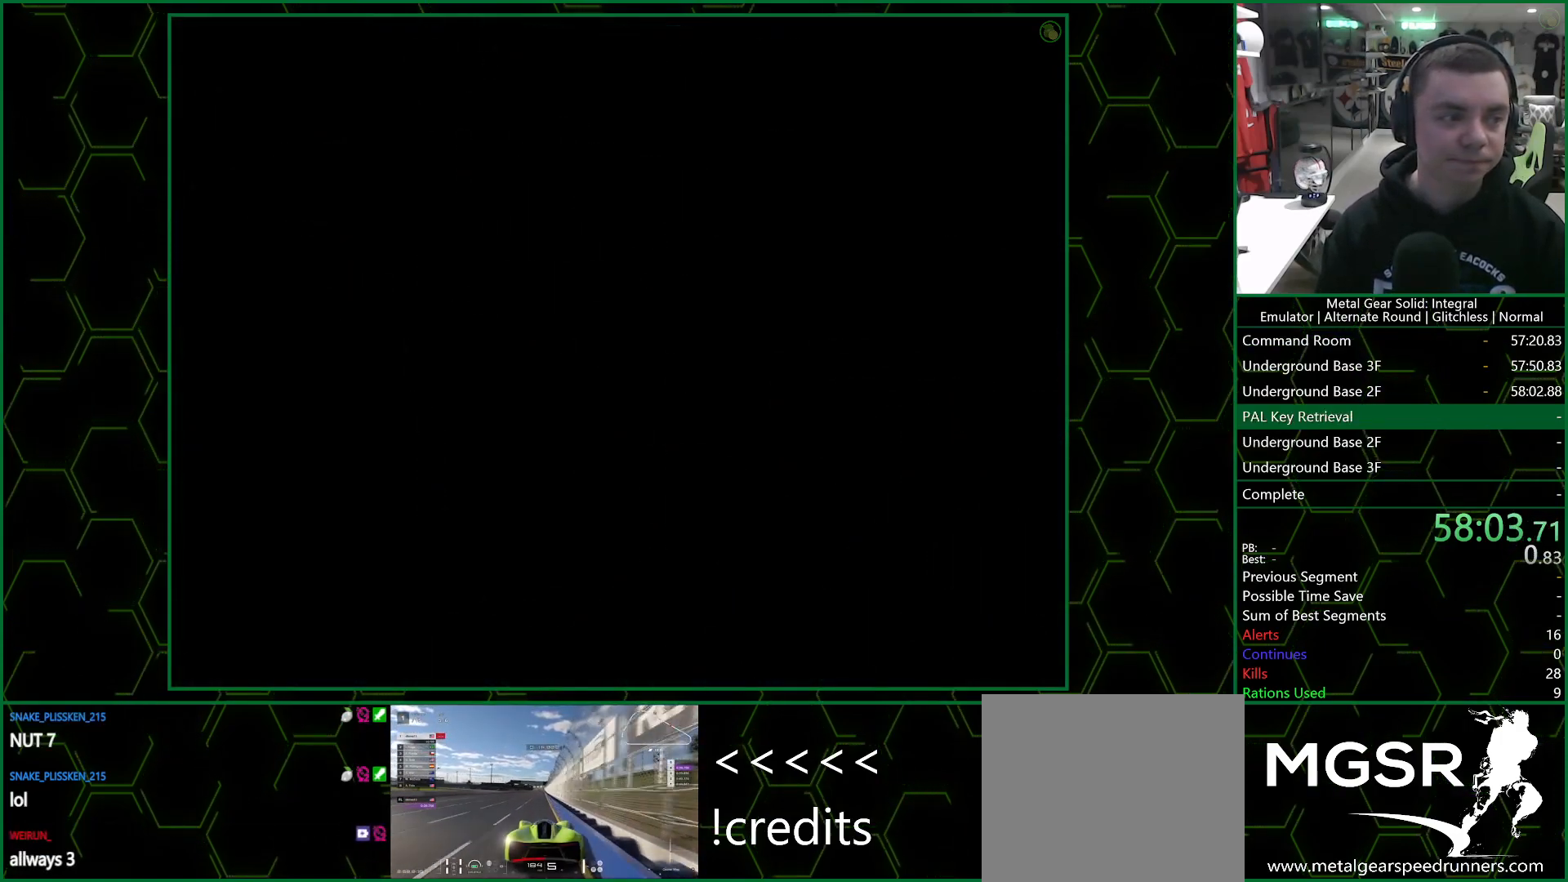
{"buttons": [], "left_stick": "down-left", "right_stick": "center", "events": []}
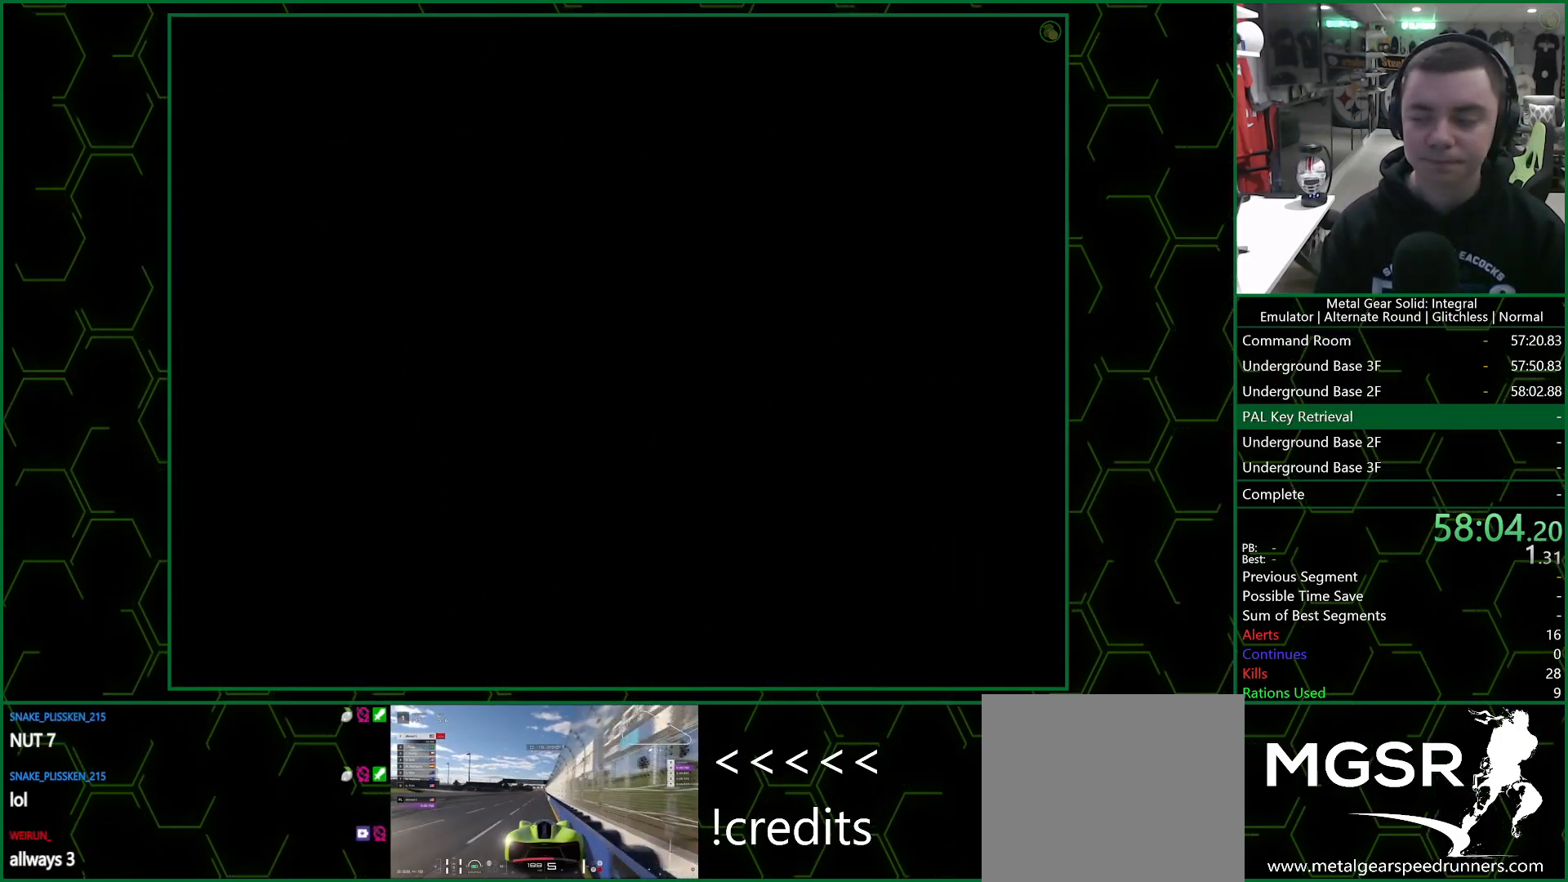
{"buttons": [], "left_stick": "down-left", "right_stick": "center", "events": []}
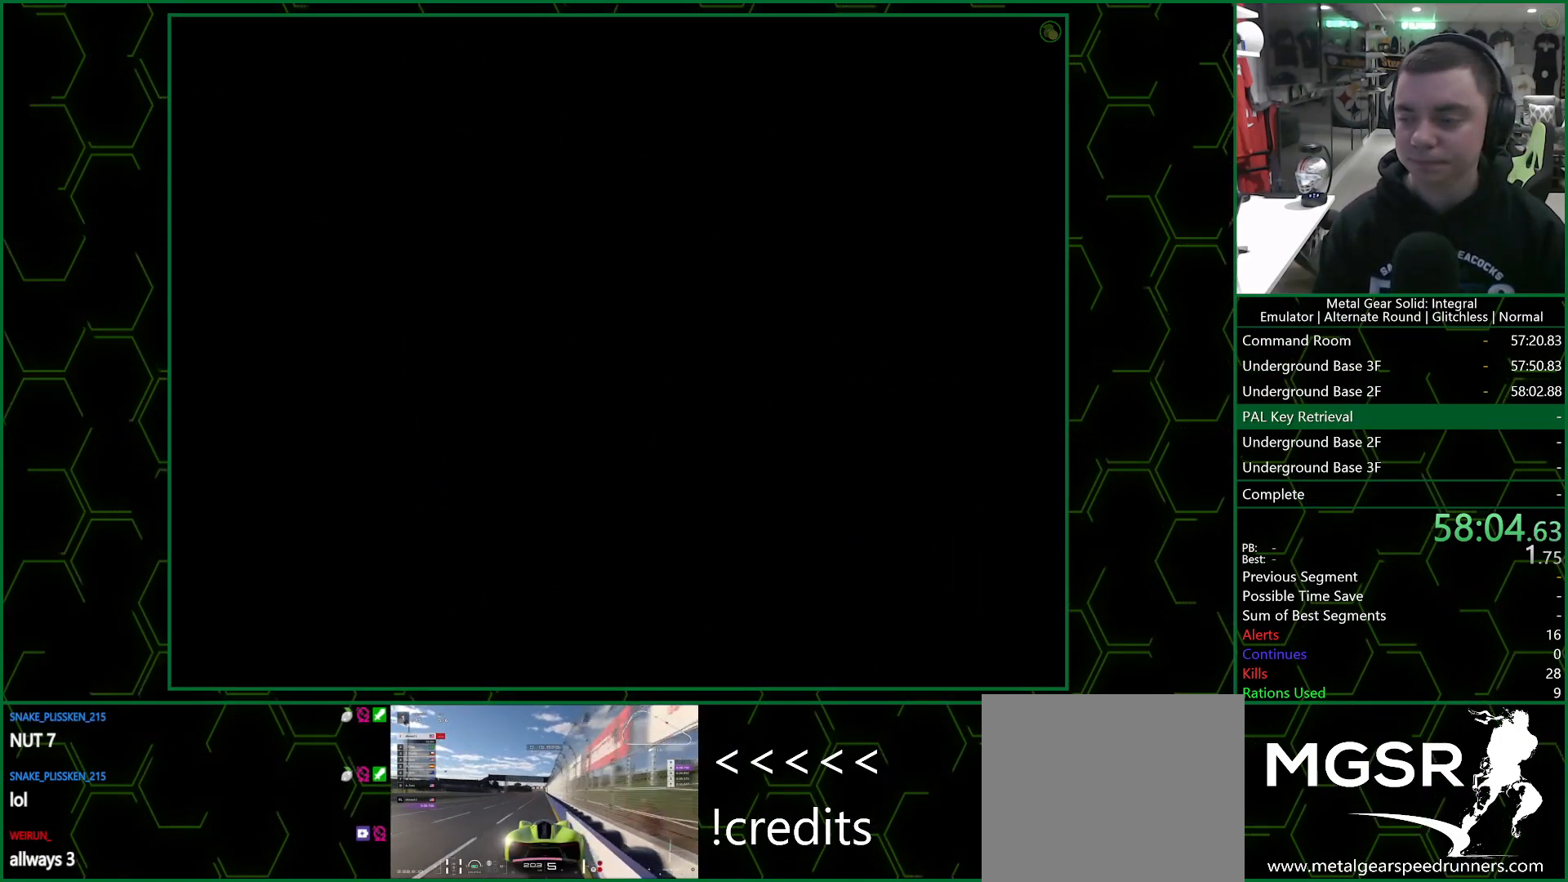
{"buttons": [], "left_stick": "down-left", "right_stick": "center", "events": []}
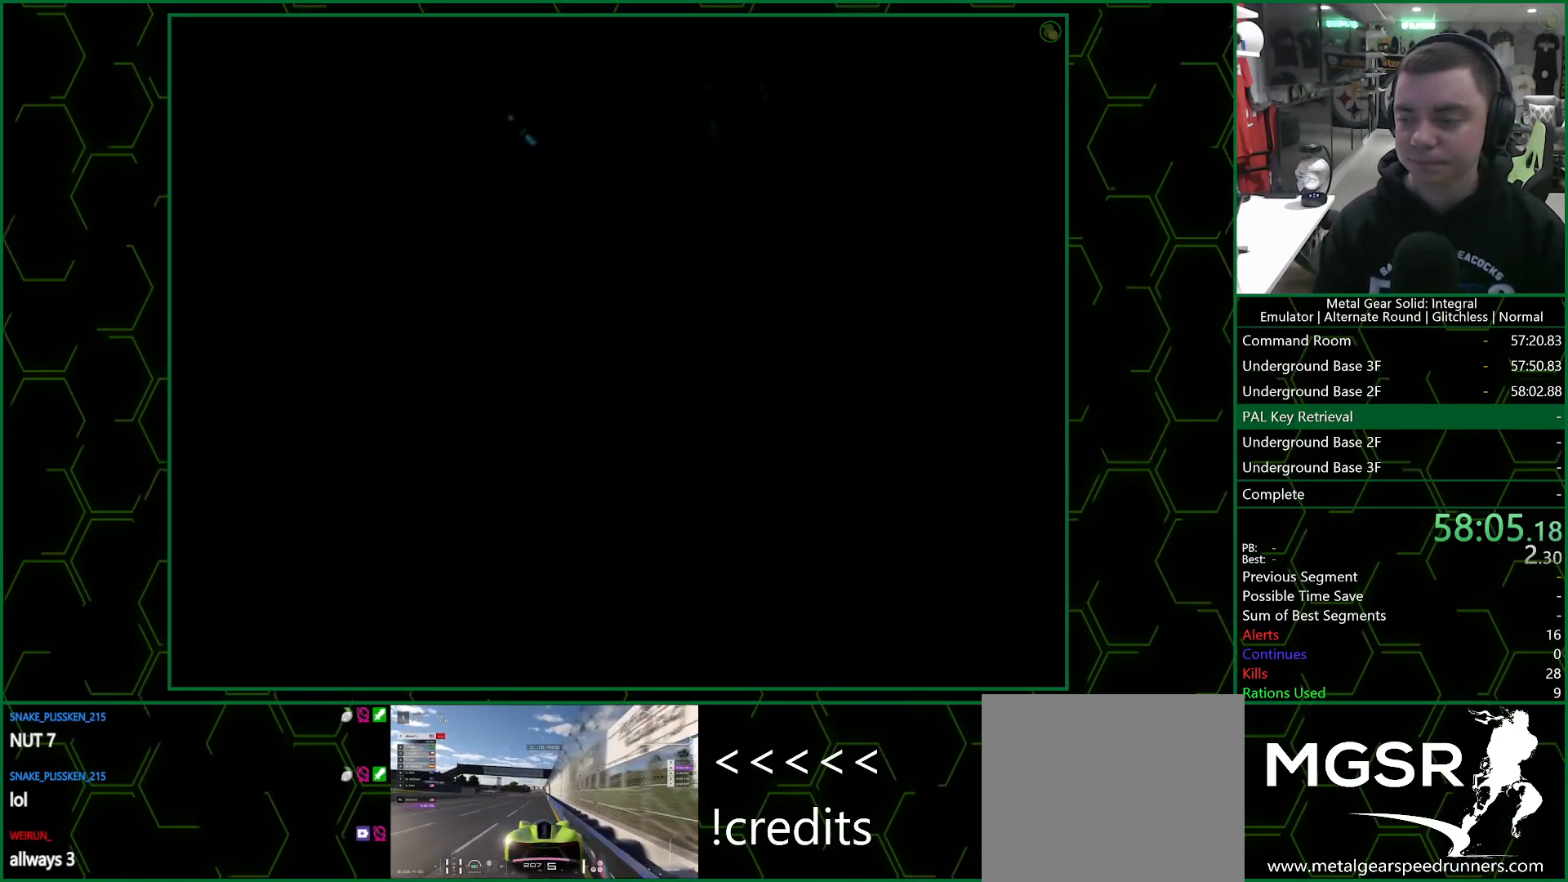
{"buttons": [], "left_stick": "down-left", "right_stick": "center", "events": []}
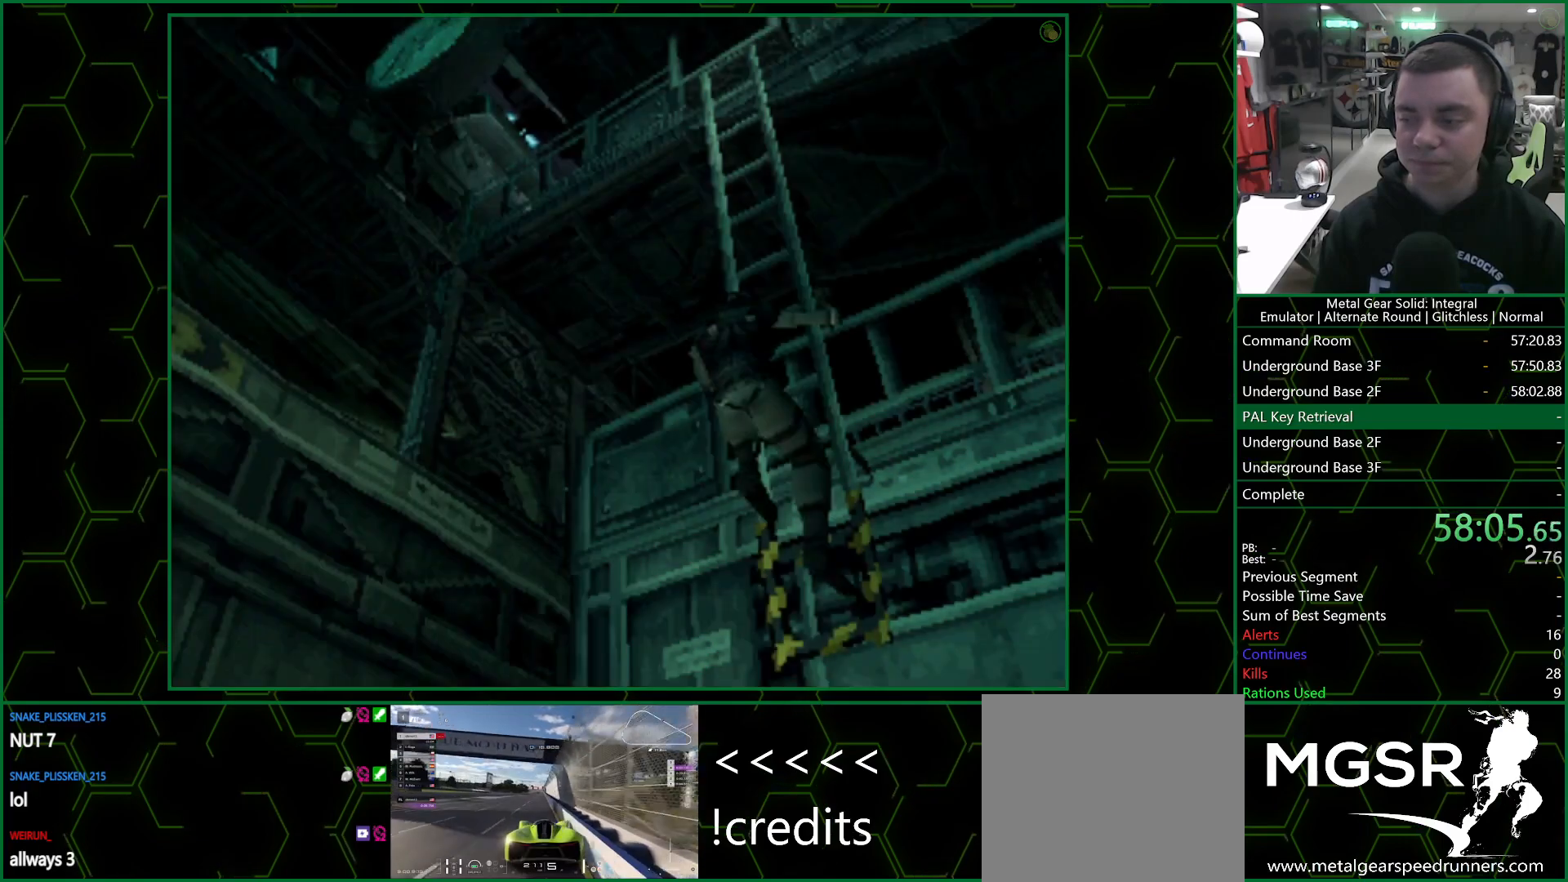
{"buttons": ["DPAD_DOWN", "DPAD_LEFT"], "left_stick": "center", "right_stick": "center", "events": [[233, "DPAD_DOWN", "down"], [233, "DPAD_LEFT", "down"], [283, "left_stick", "center"]]}
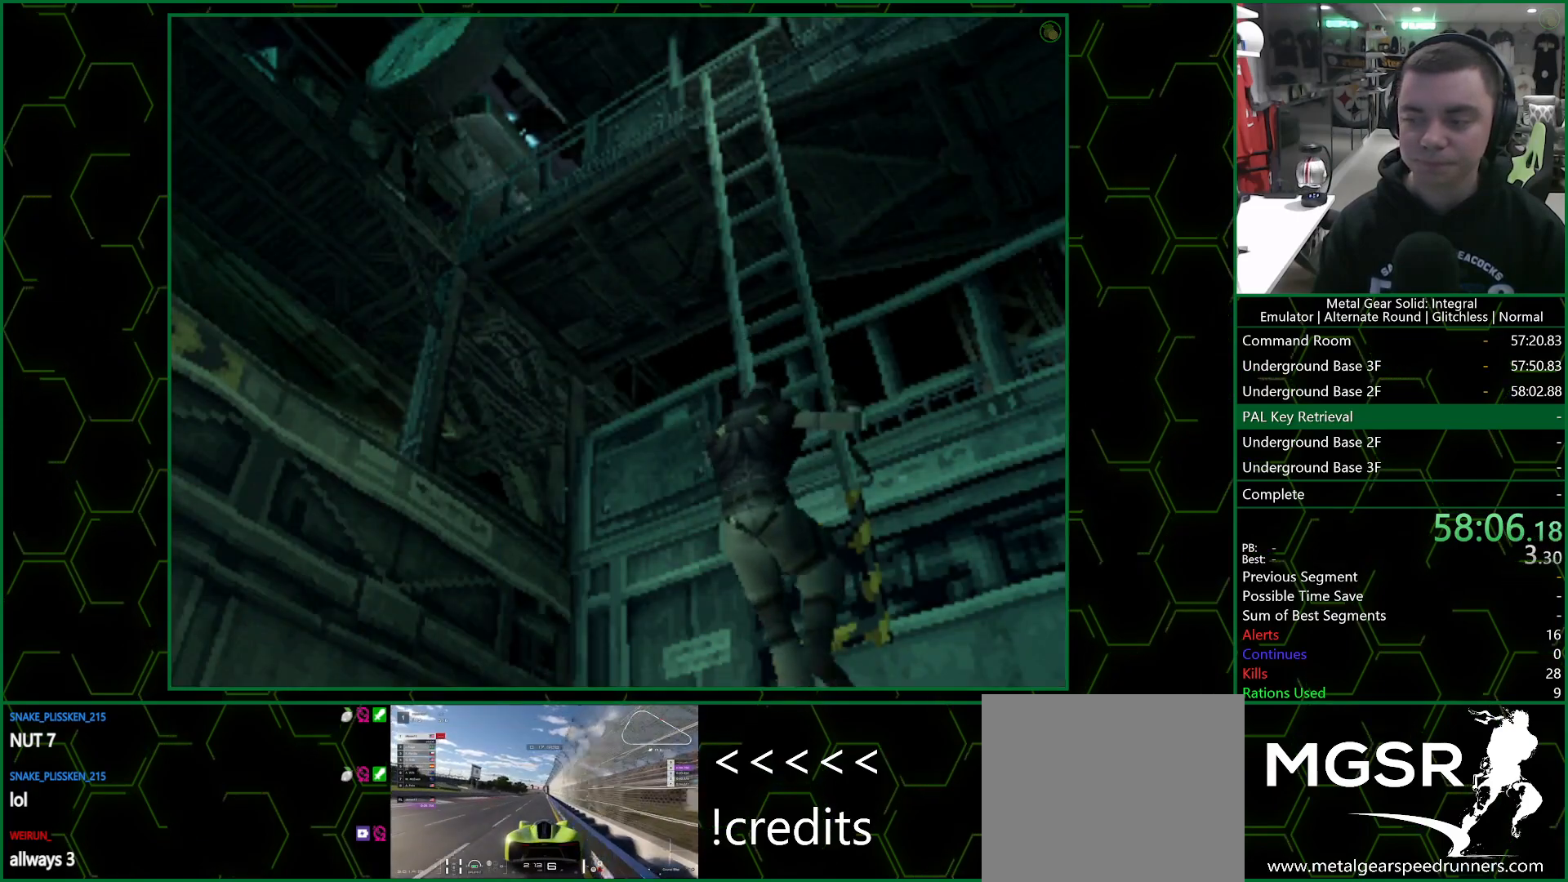
{"buttons": ["DPAD_DOWN", "DPAD_LEFT"], "left_stick": "center", "right_stick": "center", "events": []}
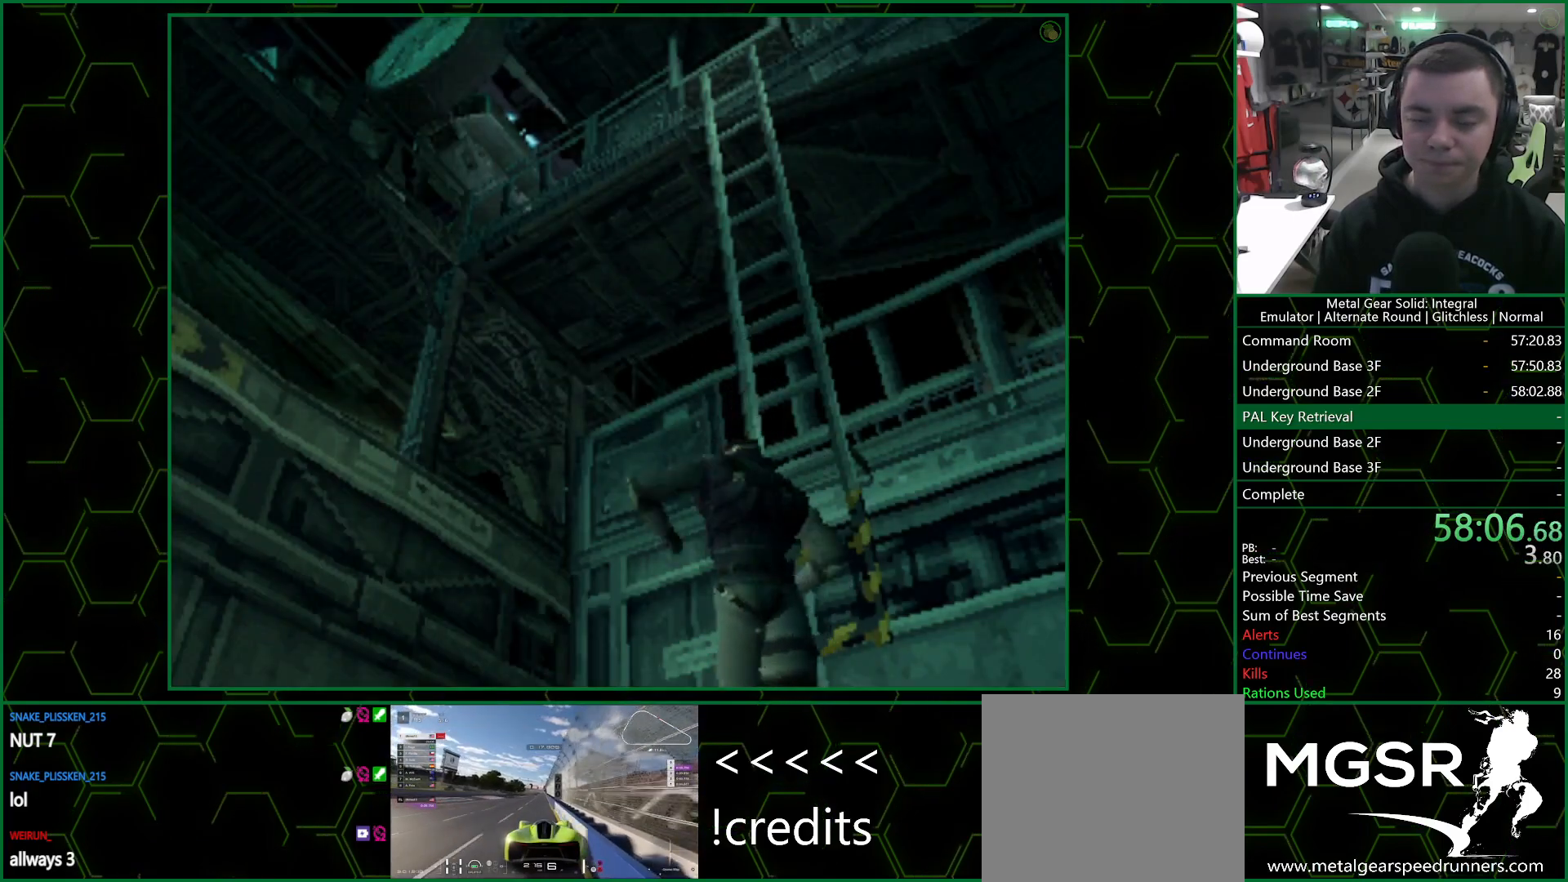
{"buttons": ["DPAD_DOWN", "DPAD_LEFT"], "left_stick": "center", "right_stick": "center", "events": []}
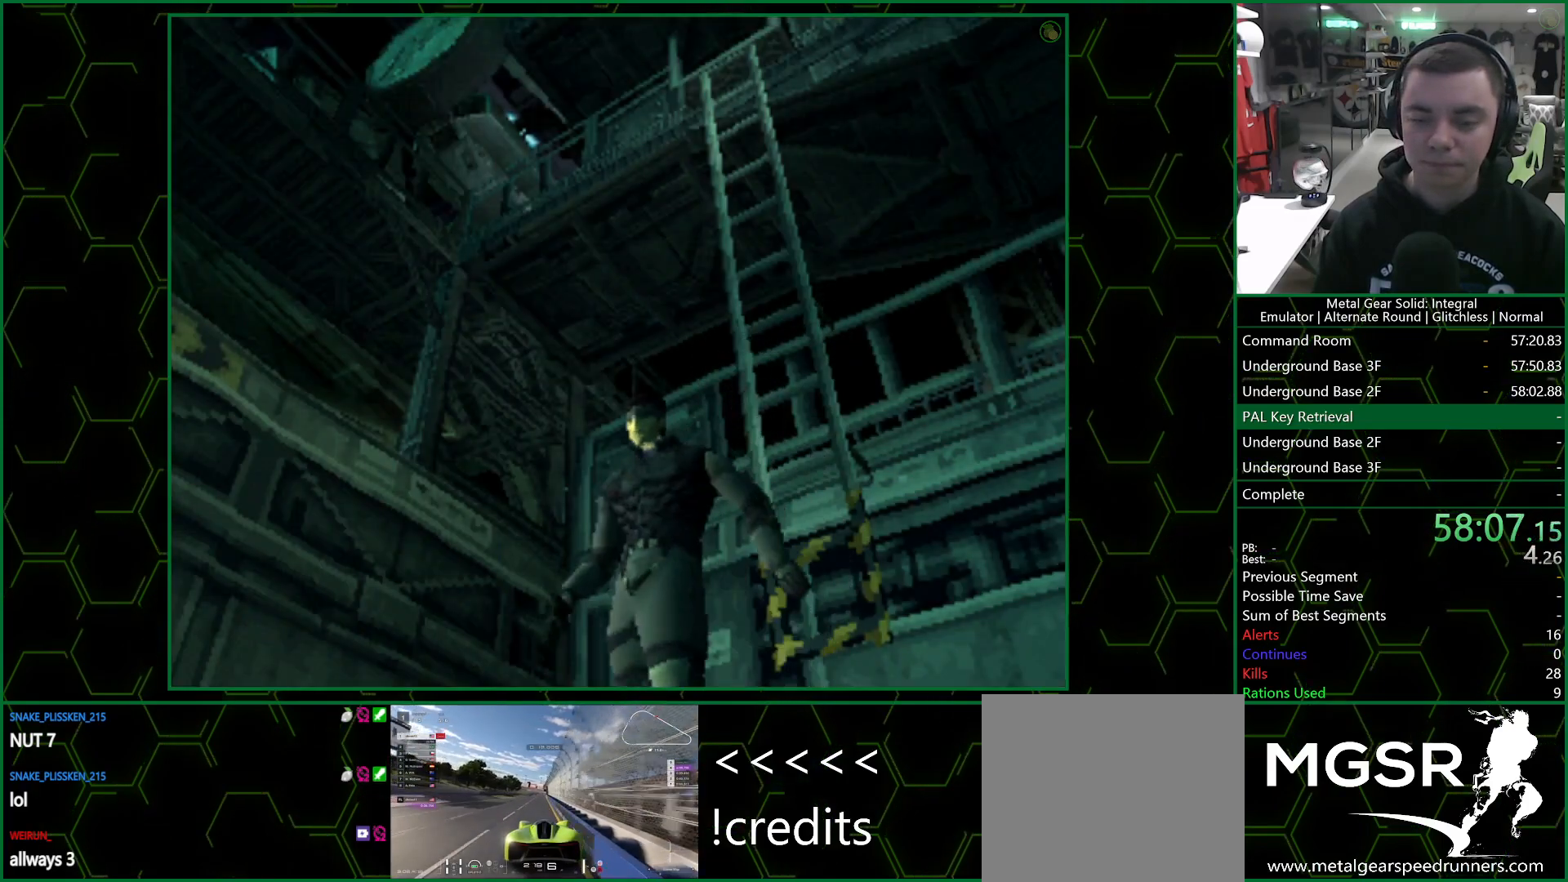
{"buttons": ["DPAD_DOWN", "DPAD_LEFT"], "left_stick": "center", "right_stick": "center", "events": []}
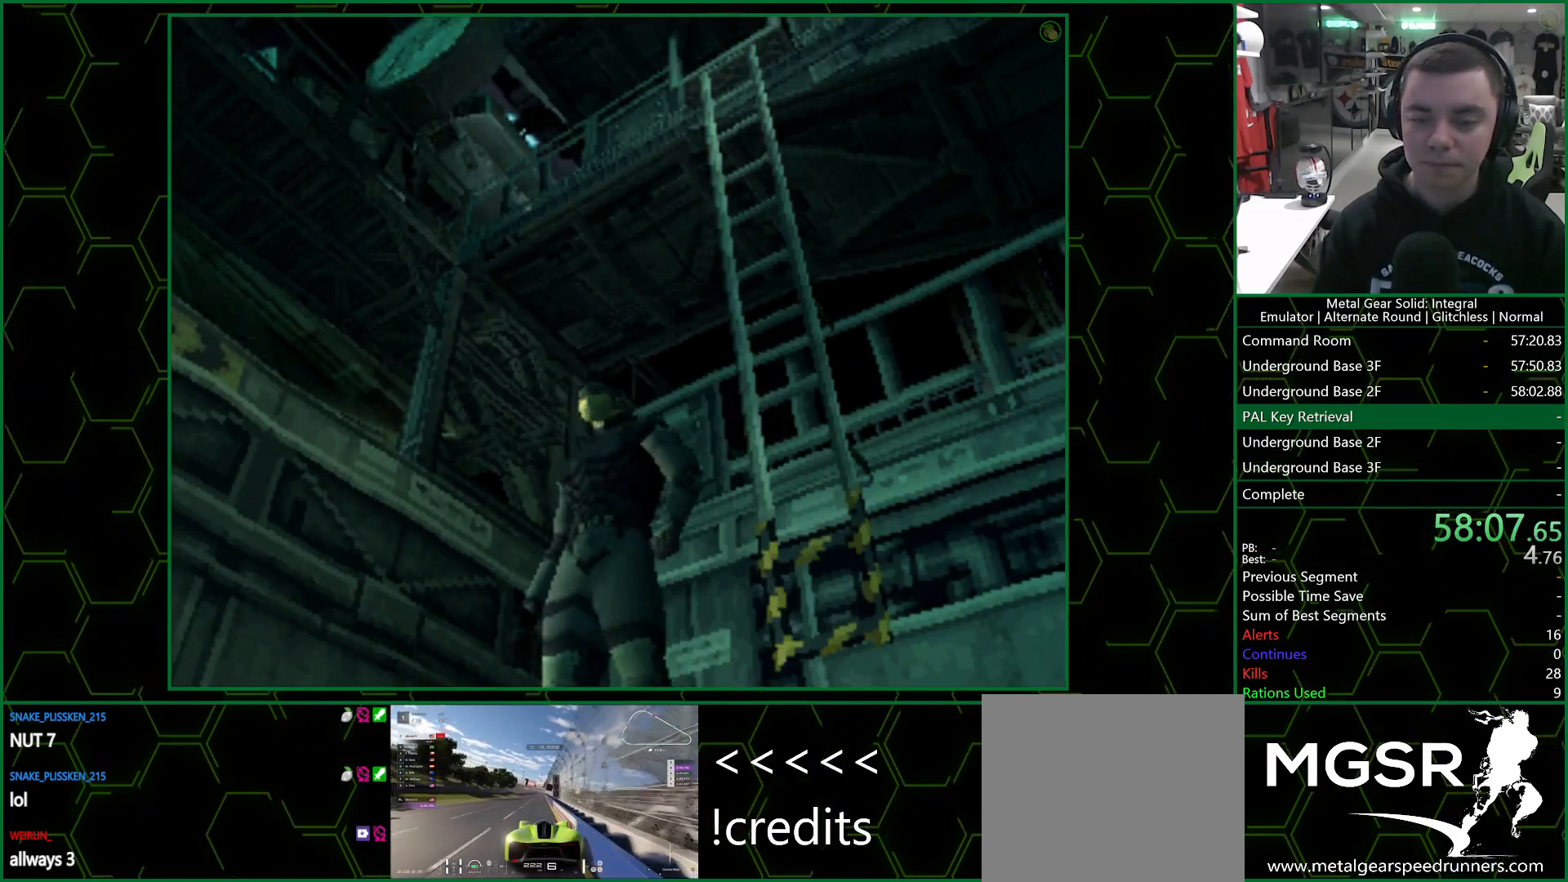
{"buttons": ["DPAD_DOWN", "DPAD_LEFT"], "left_stick": "center", "right_stick": "center", "events": []}
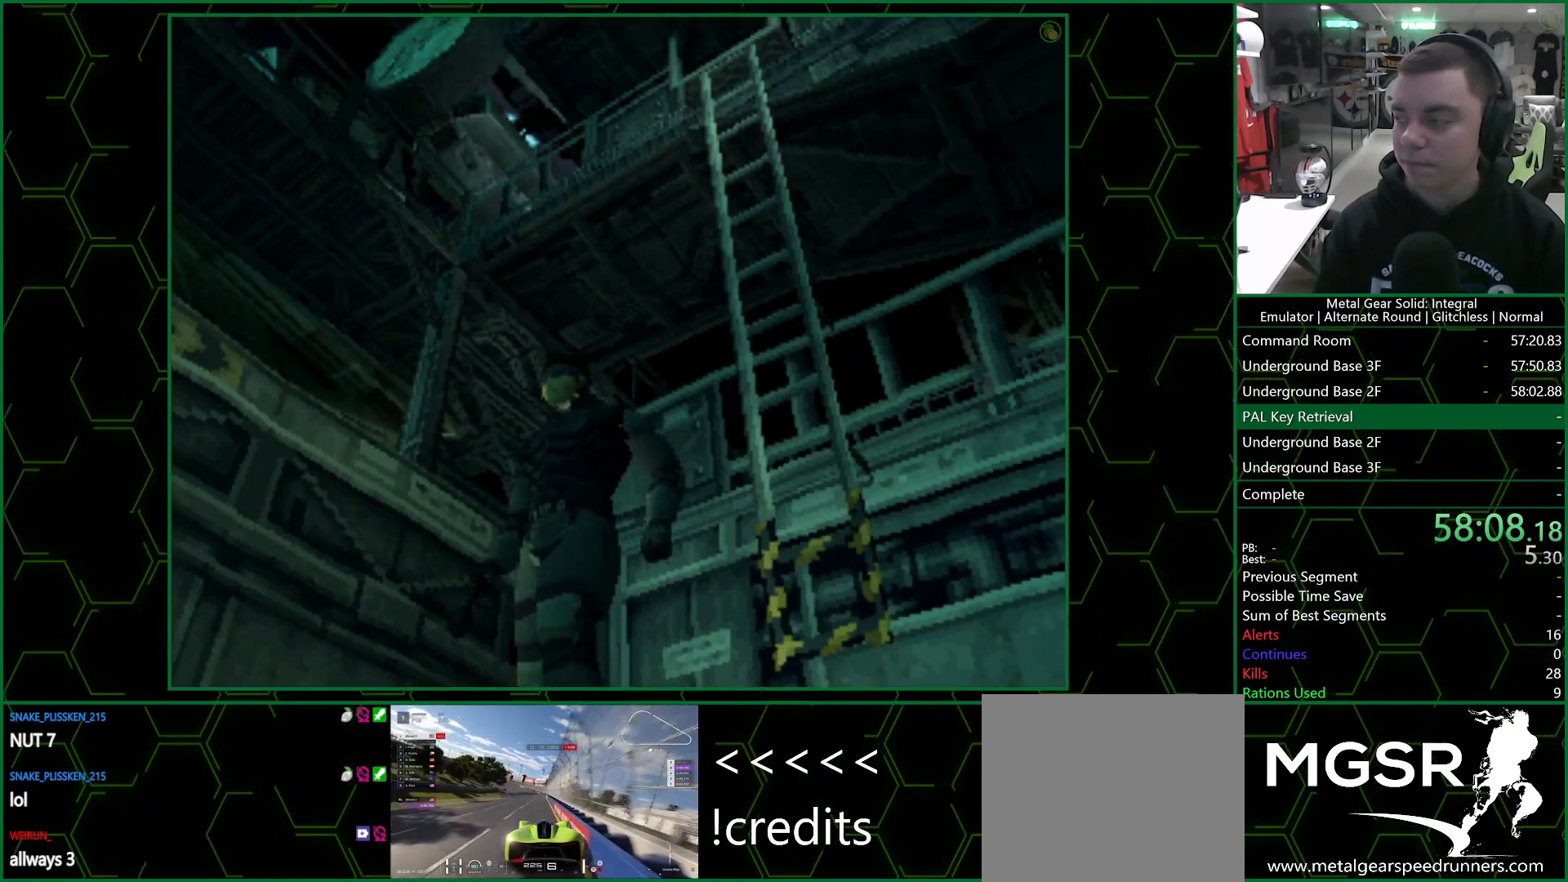
{"buttons": ["DPAD_DOWN", "DPAD_LEFT"], "left_stick": "center", "right_stick": "center", "events": []}
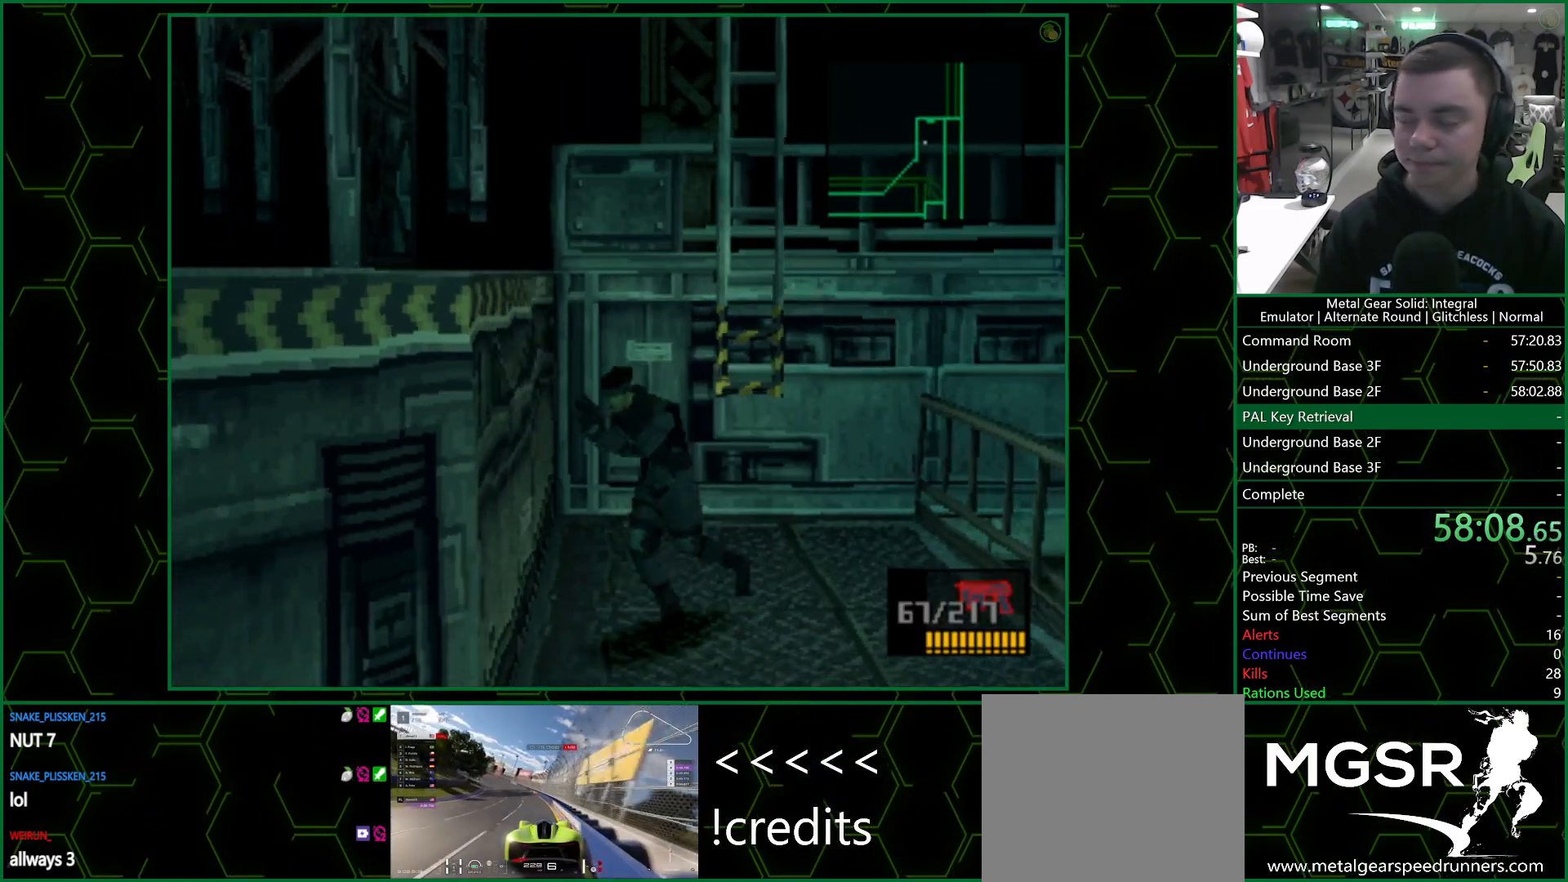
{"buttons": ["DPAD_DOWN", "DPAD_LEFT"], "left_stick": "center", "right_stick": "center", "events": []}
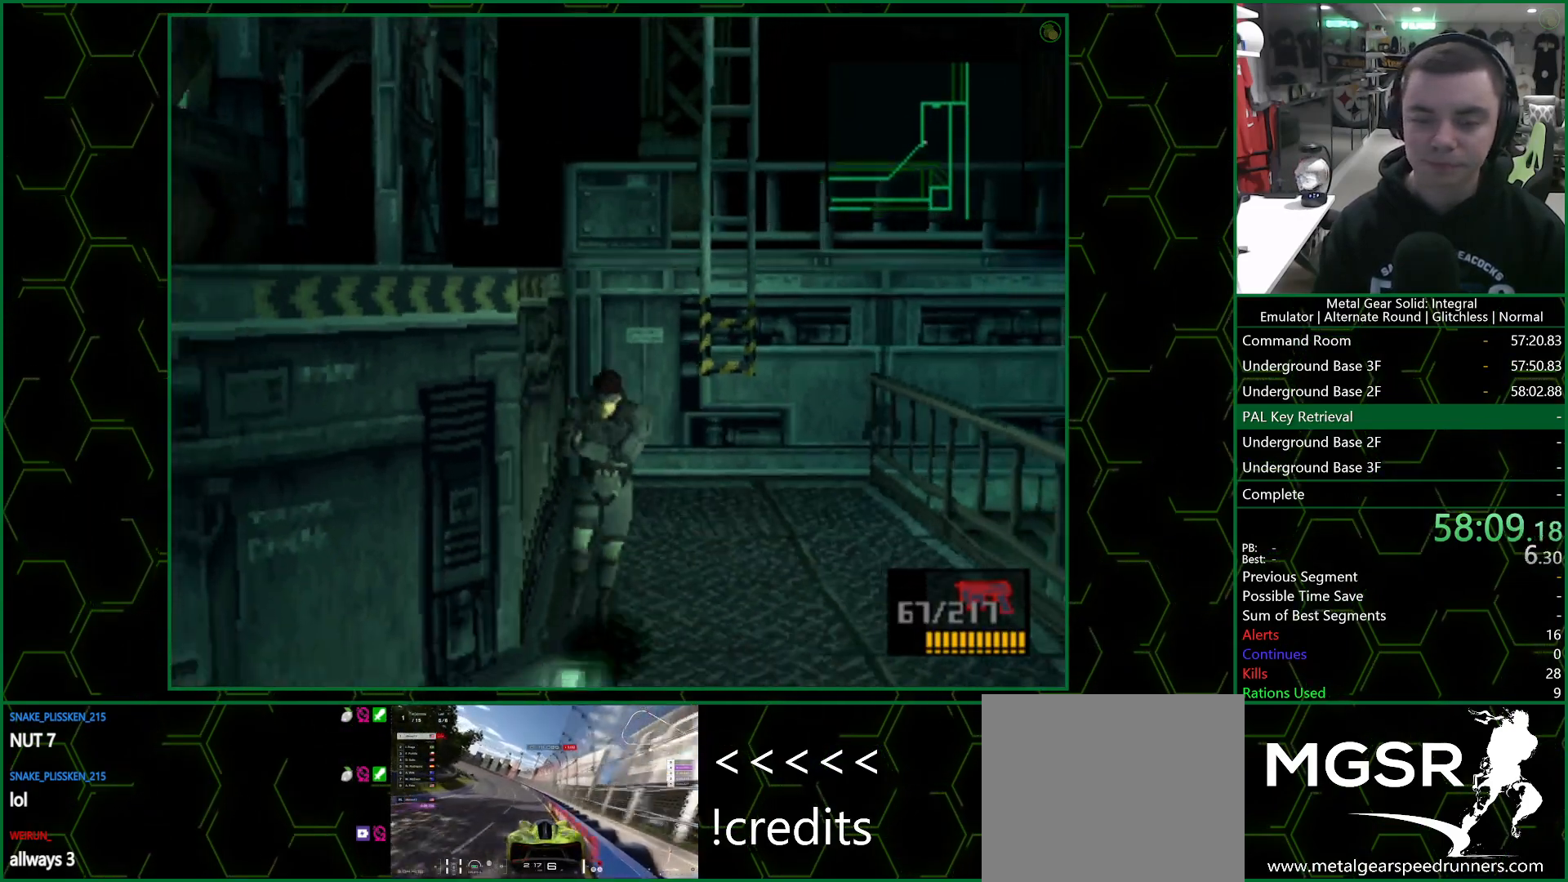
{"buttons": ["DPAD_DOWN", "DPAD_LEFT"], "left_stick": "center", "right_stick": "center", "events": []}
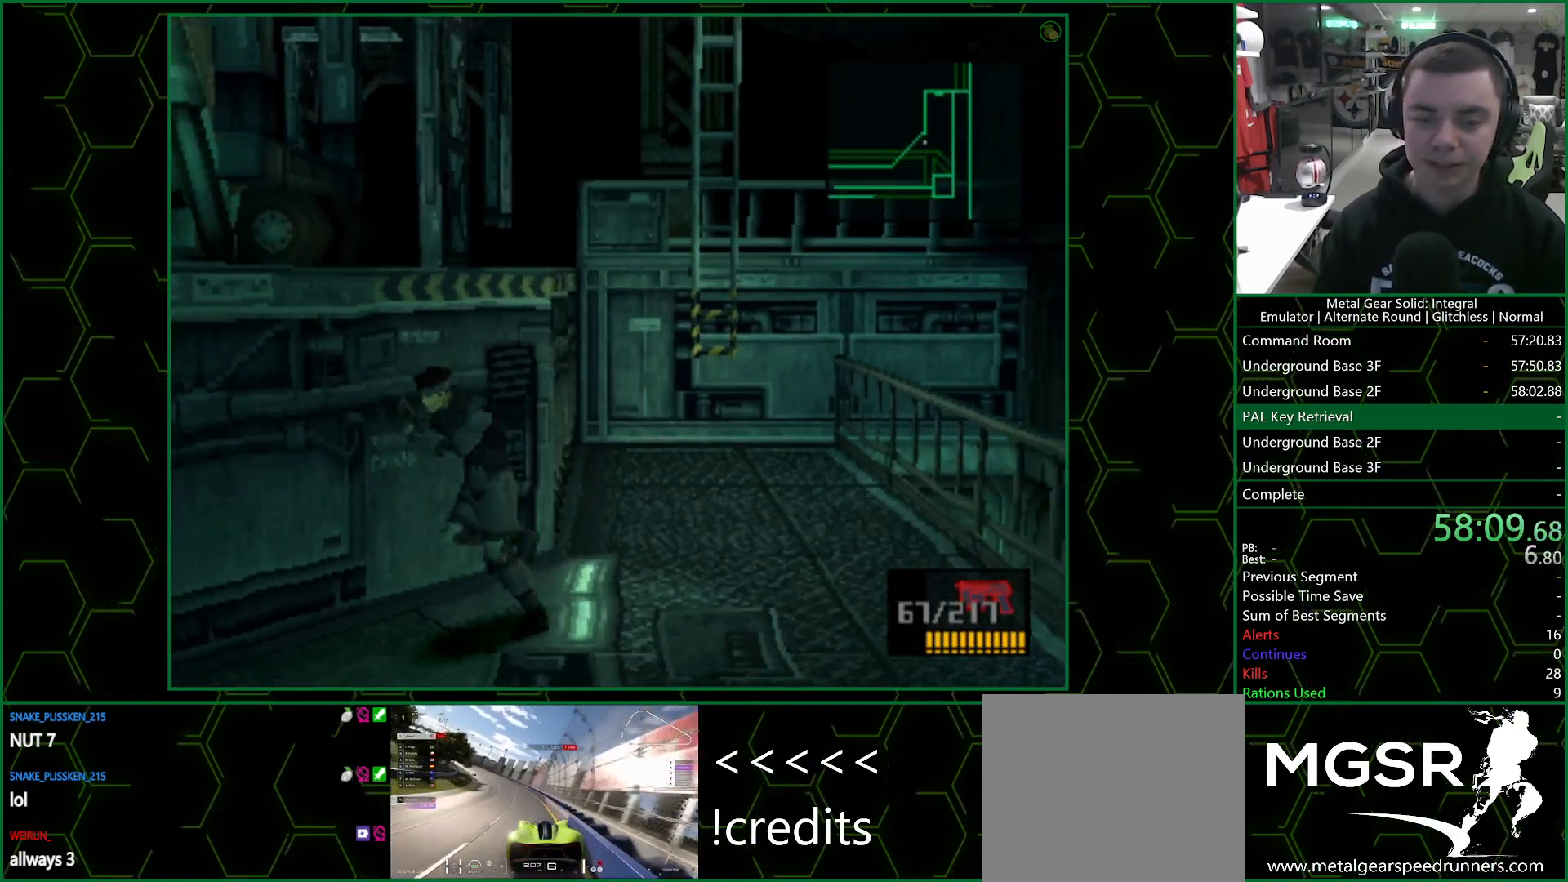
{"buttons": ["DPAD_DOWN", "DPAD_LEFT"], "left_stick": "center", "right_stick": "center", "events": []}
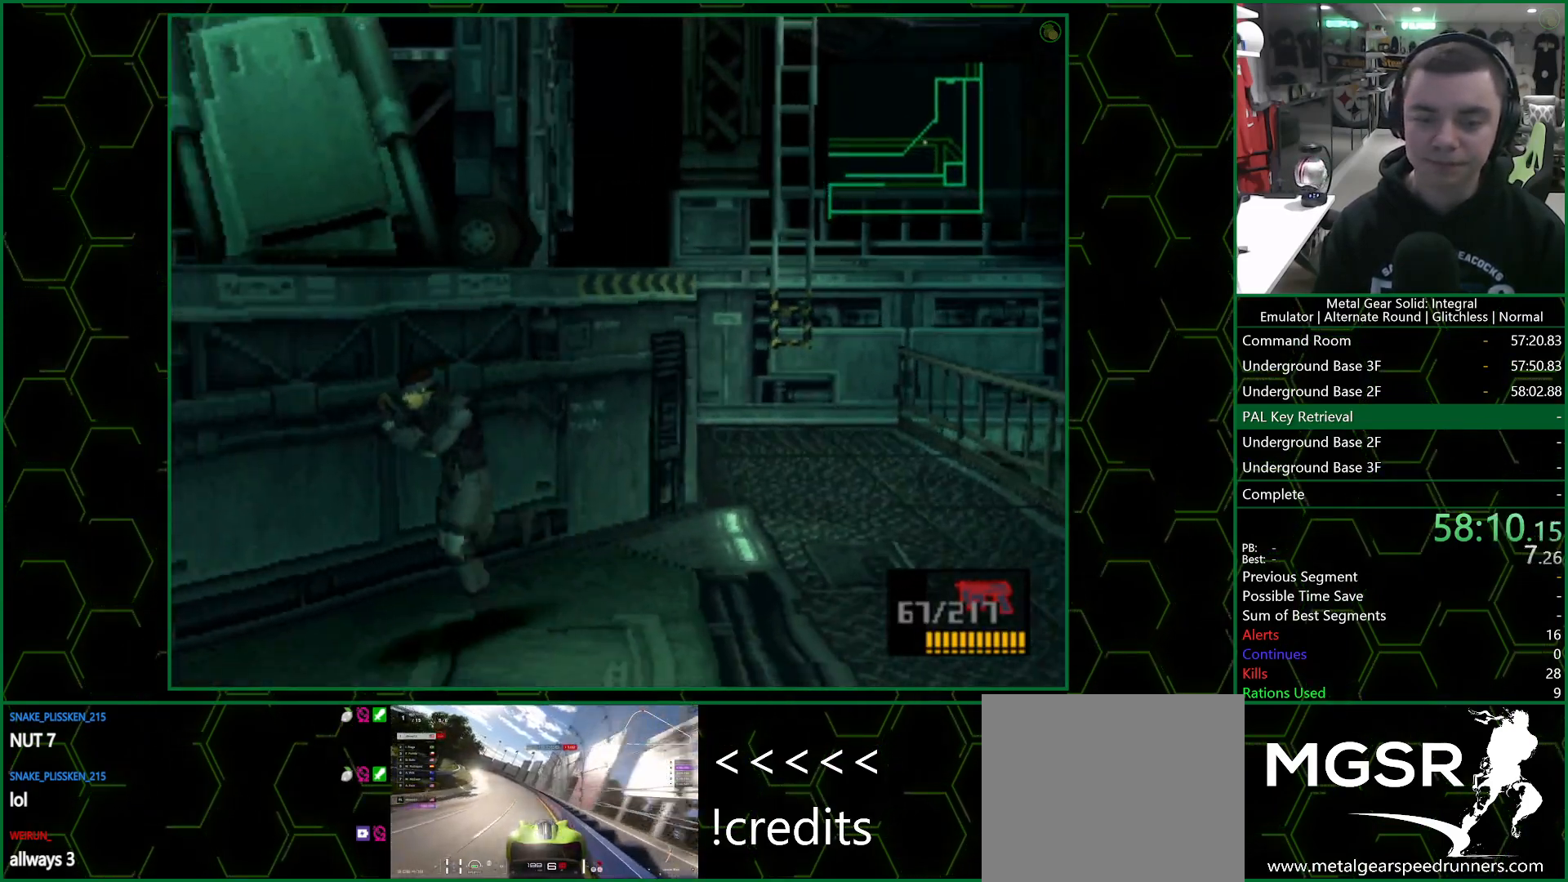
{"buttons": ["DPAD_DOWN", "DPAD_LEFT"], "left_stick": "center", "right_stick": "center", "events": []}
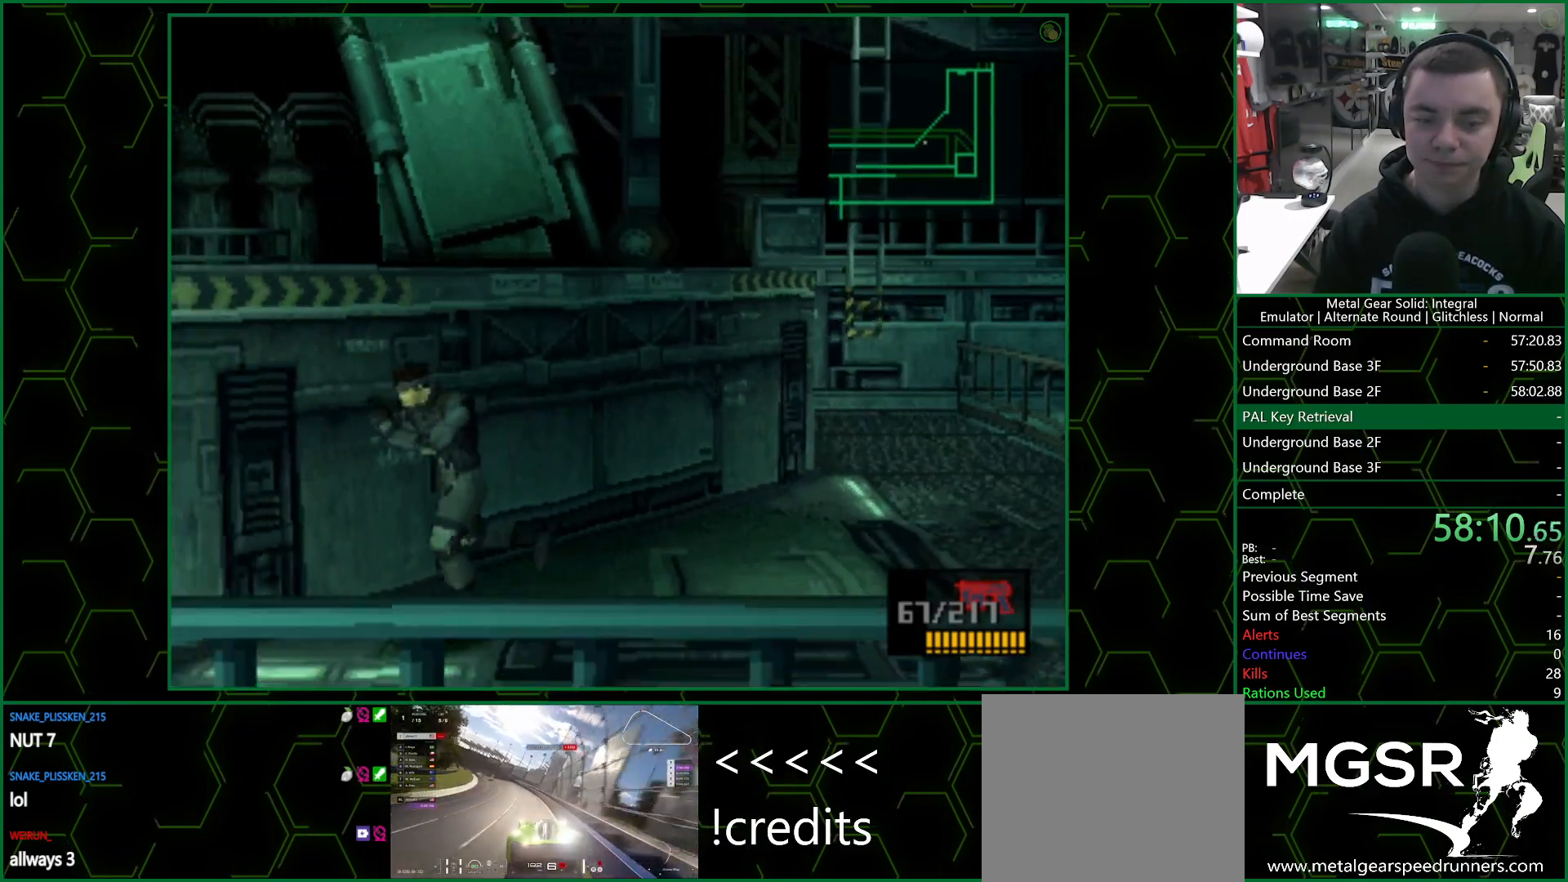
{"buttons": ["DPAD_DOWN", "DPAD_LEFT"], "left_stick": "center", "right_stick": "center", "events": []}
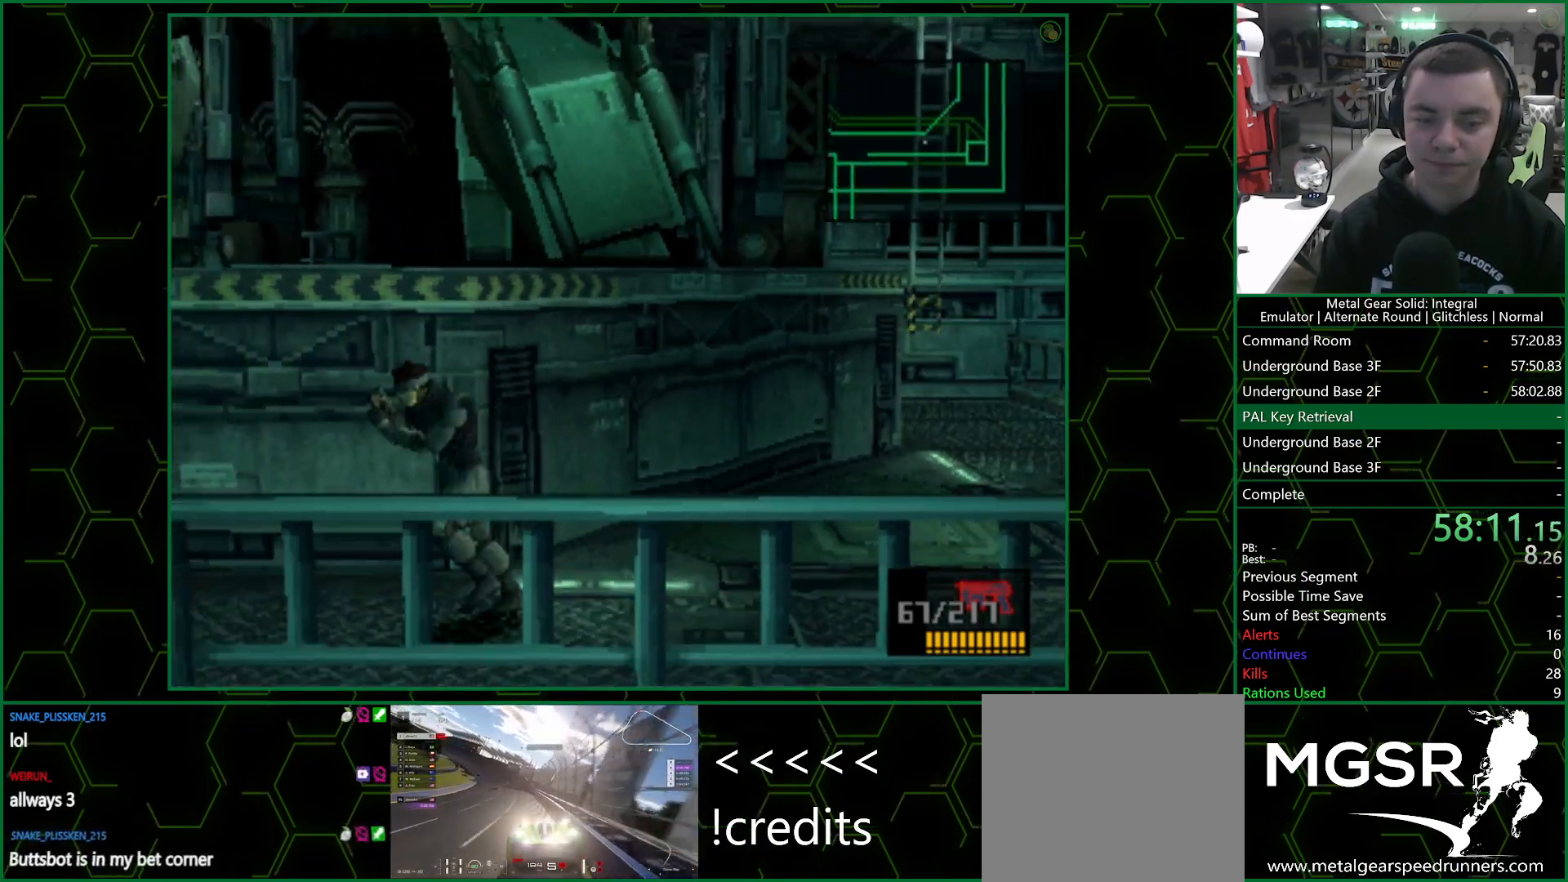
{"buttons": ["DPAD_DOWN", "DPAD_LEFT"], "left_stick": "center", "right_stick": "center", "events": []}
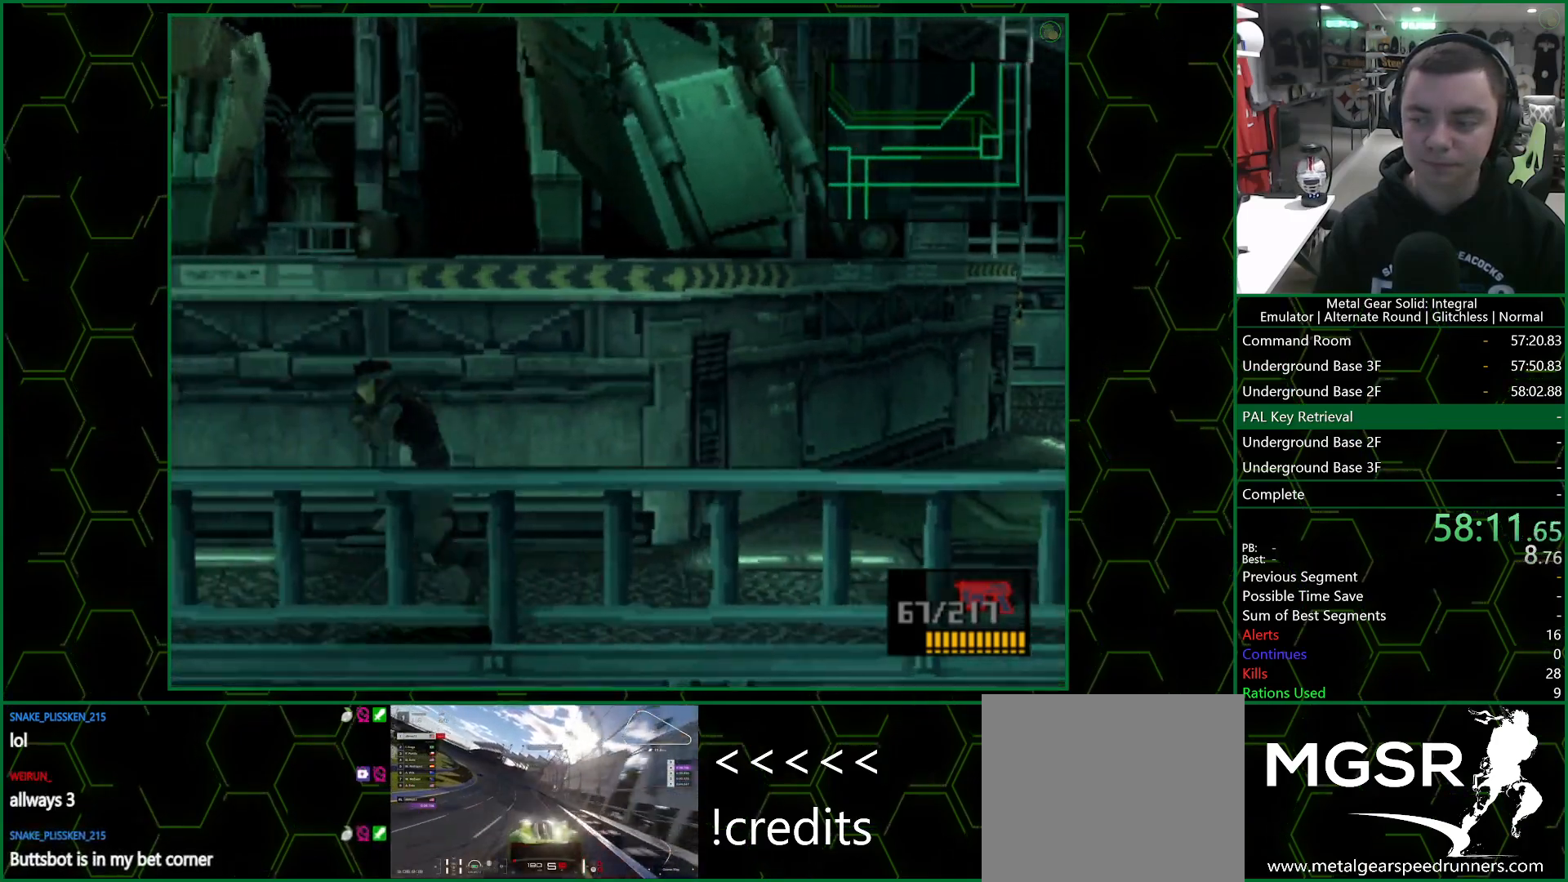
{"buttons": ["DPAD_DOWN", "DPAD_LEFT"], "left_stick": "center", "right_stick": "center", "events": []}
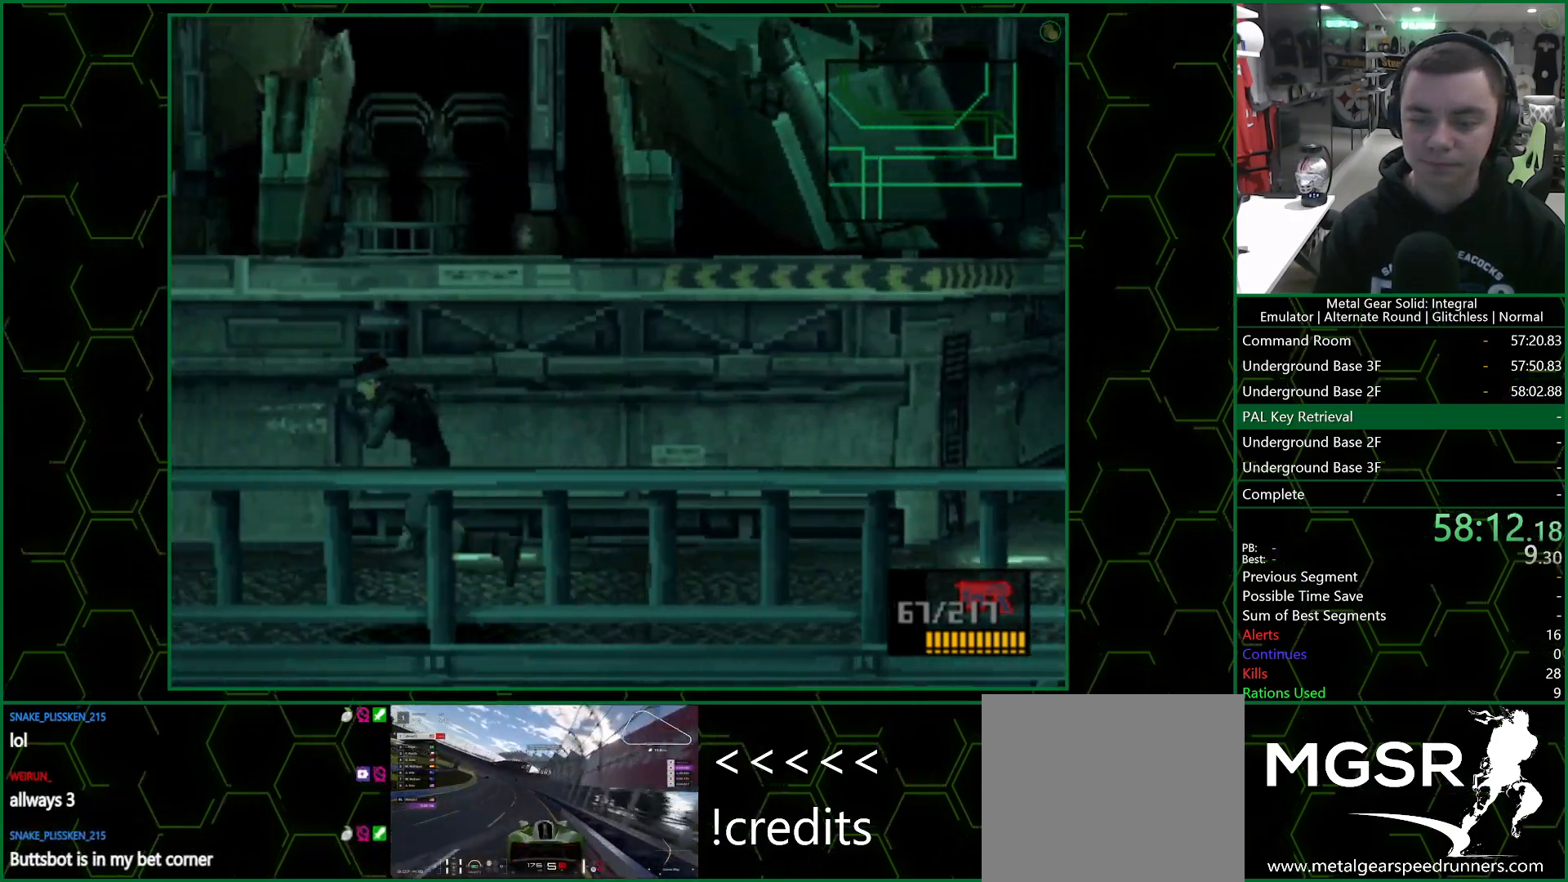
{"buttons": ["DPAD_DOWN", "DPAD_LEFT"], "left_stick": "center", "right_stick": "center", "events": []}
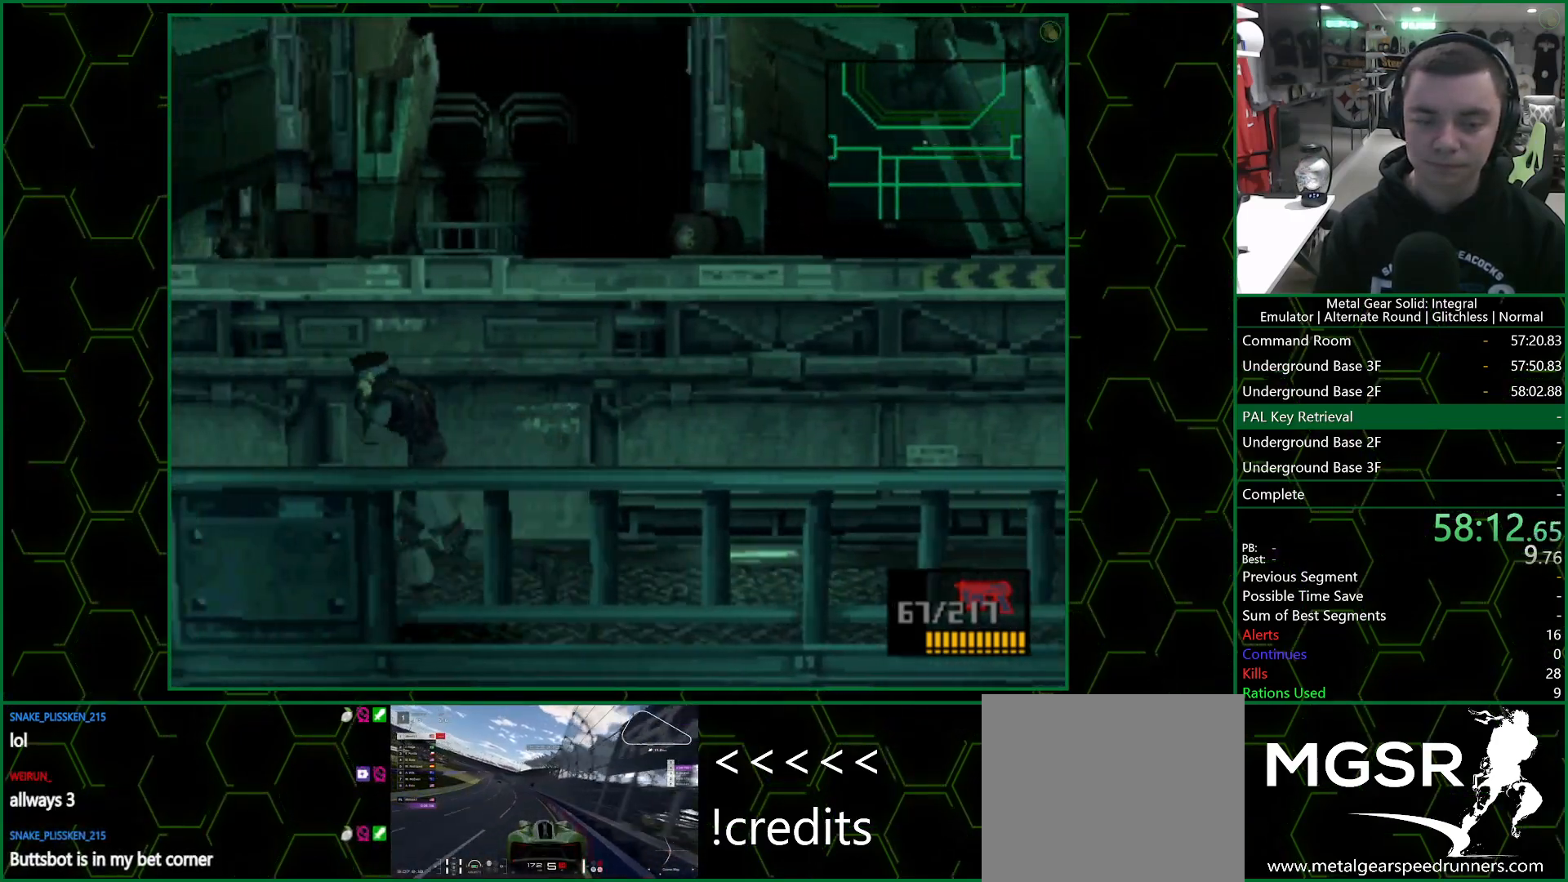
{"buttons": ["DPAD_DOWN", "DPAD_RIGHT"], "left_stick": "center", "right_stick": "center", "events": [[400, "DPAD_LEFT", "up"], [433, "DPAD_RIGHT", "down"]]}
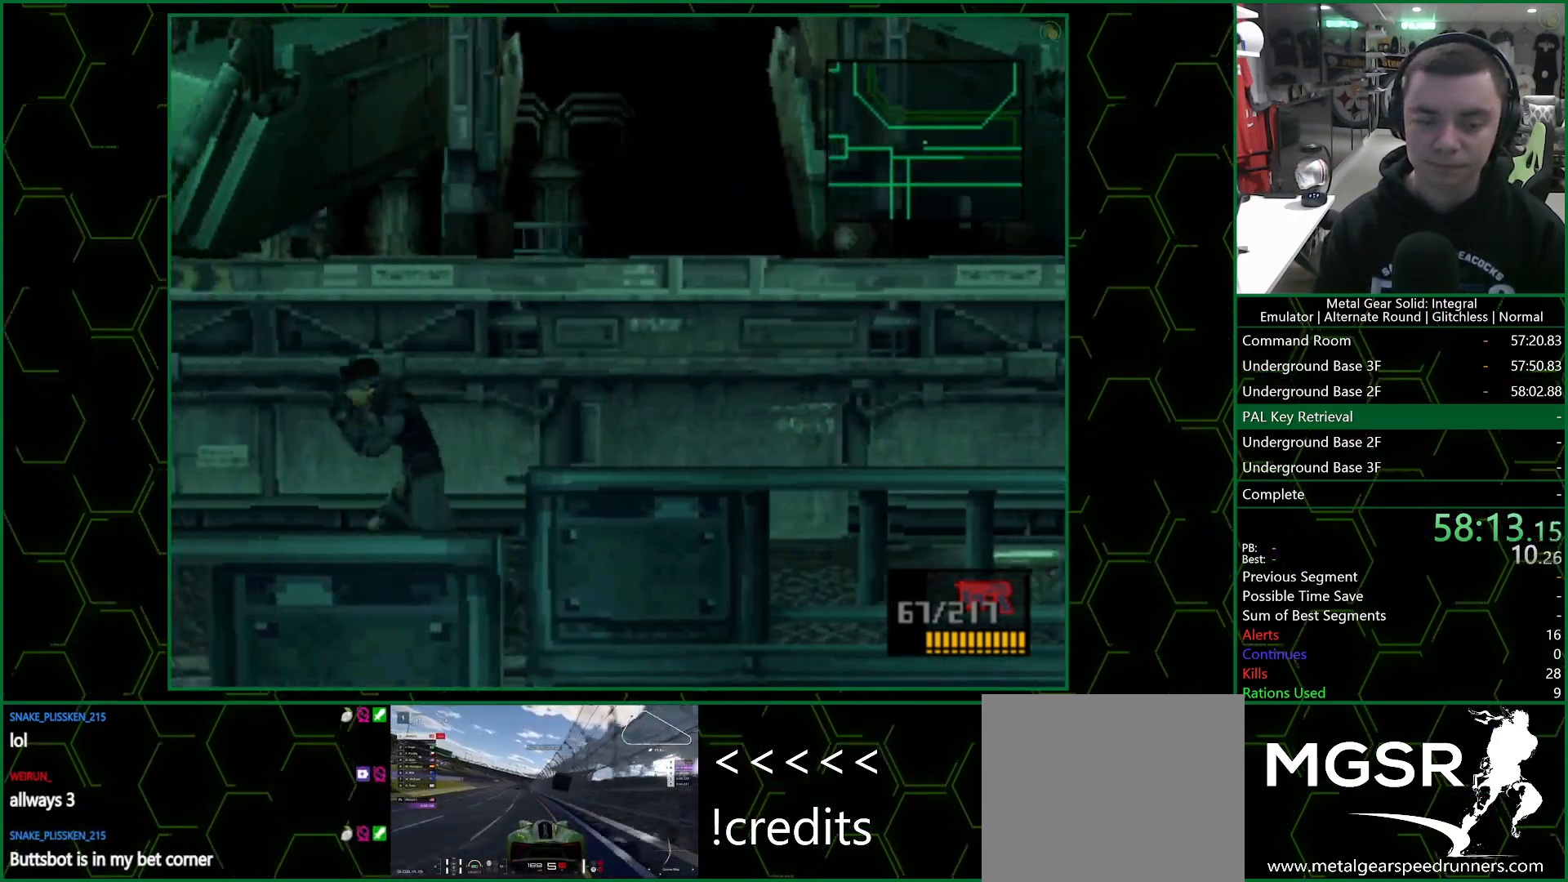
{"buttons": ["DPAD_DOWN"], "left_stick": "center", "right_stick": "center", "events": [[450, "DPAD_RIGHT", "up"]]}
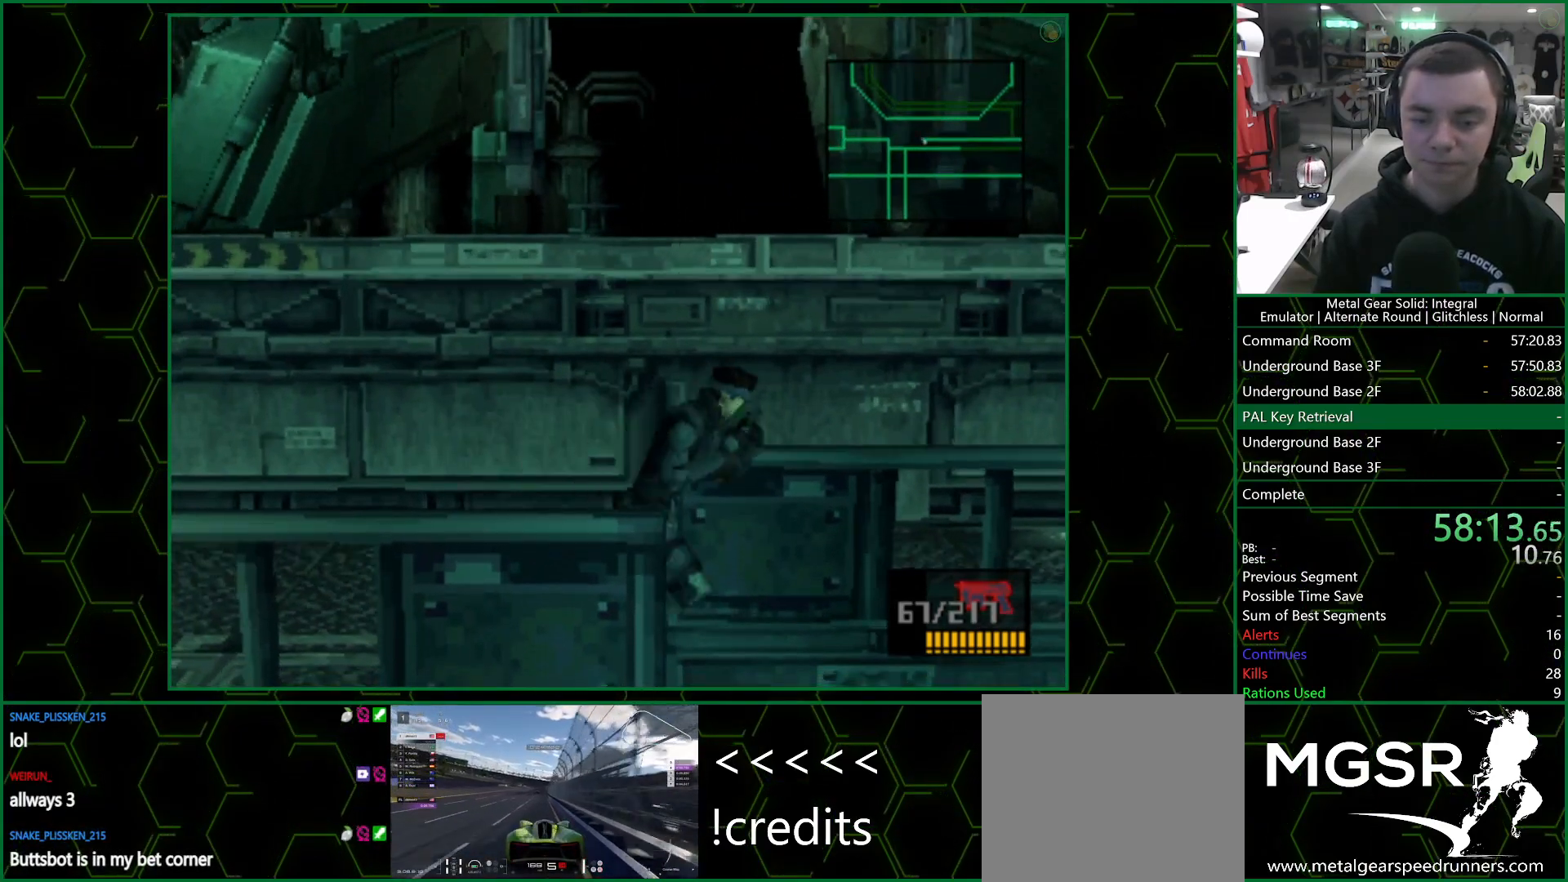
{"buttons": ["DPAD_LEFT"], "left_stick": "center", "right_stick": "center", "events": [[417, "DPAD_LEFT", "down"], [433, "DPAD_DOWN", "up"]]}